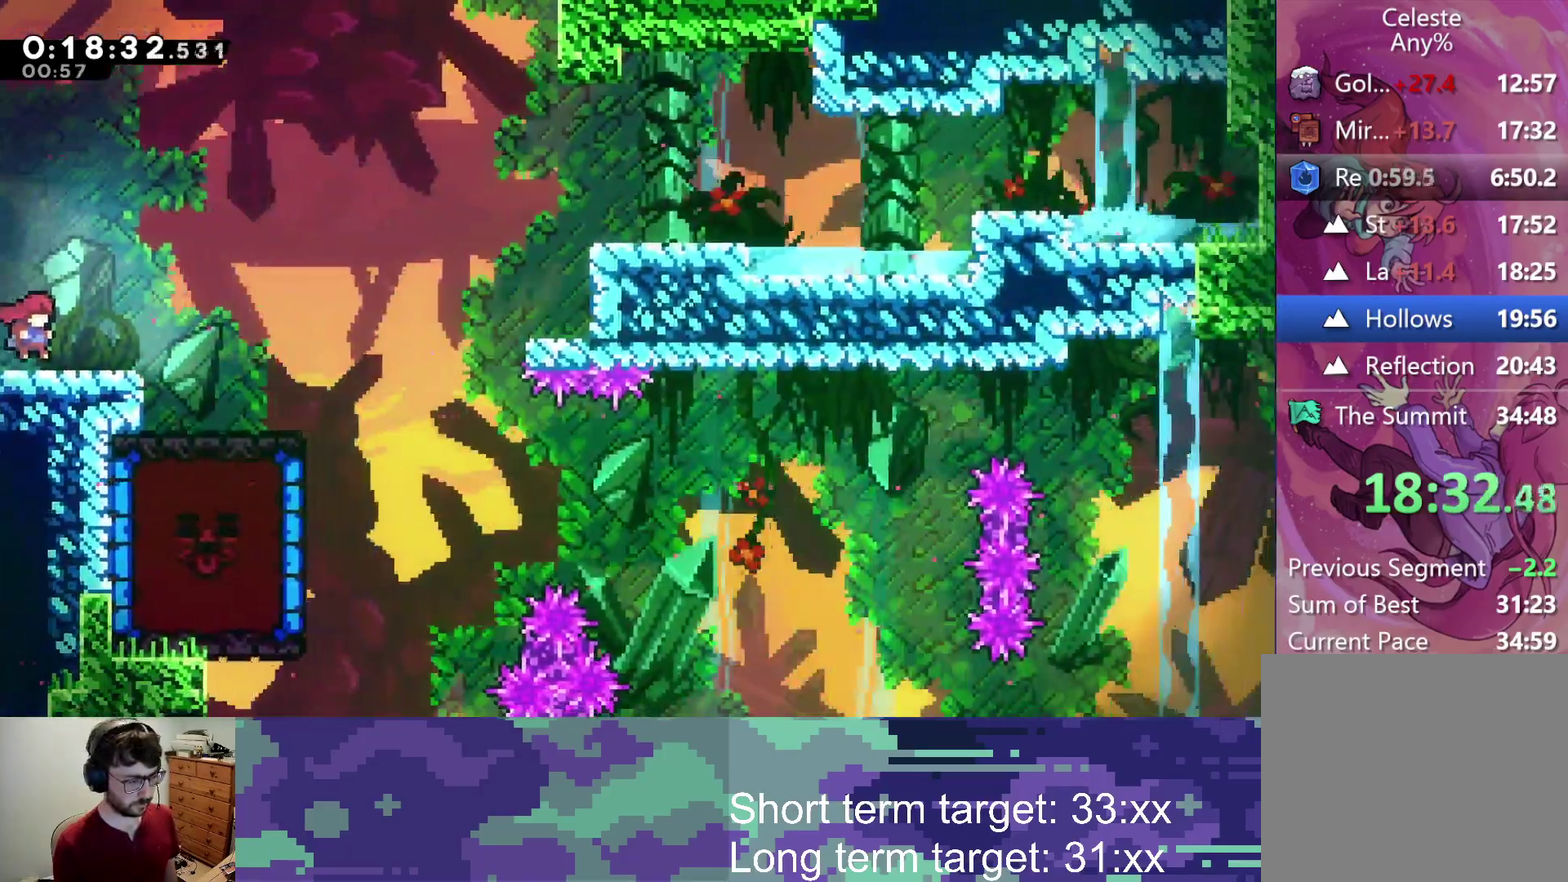
Gameplay with a controller (PlayStation layout); each line is a JSON object with the inputs held at the frame after it. "events" lists button and stick changes between this image and that frame as [ms after this image, input, new state], when the widget could be followed in between.
{"buttons": ["DPAD_RIGHT"], "left_stick": "center", "right_stick": "center", "events": []}
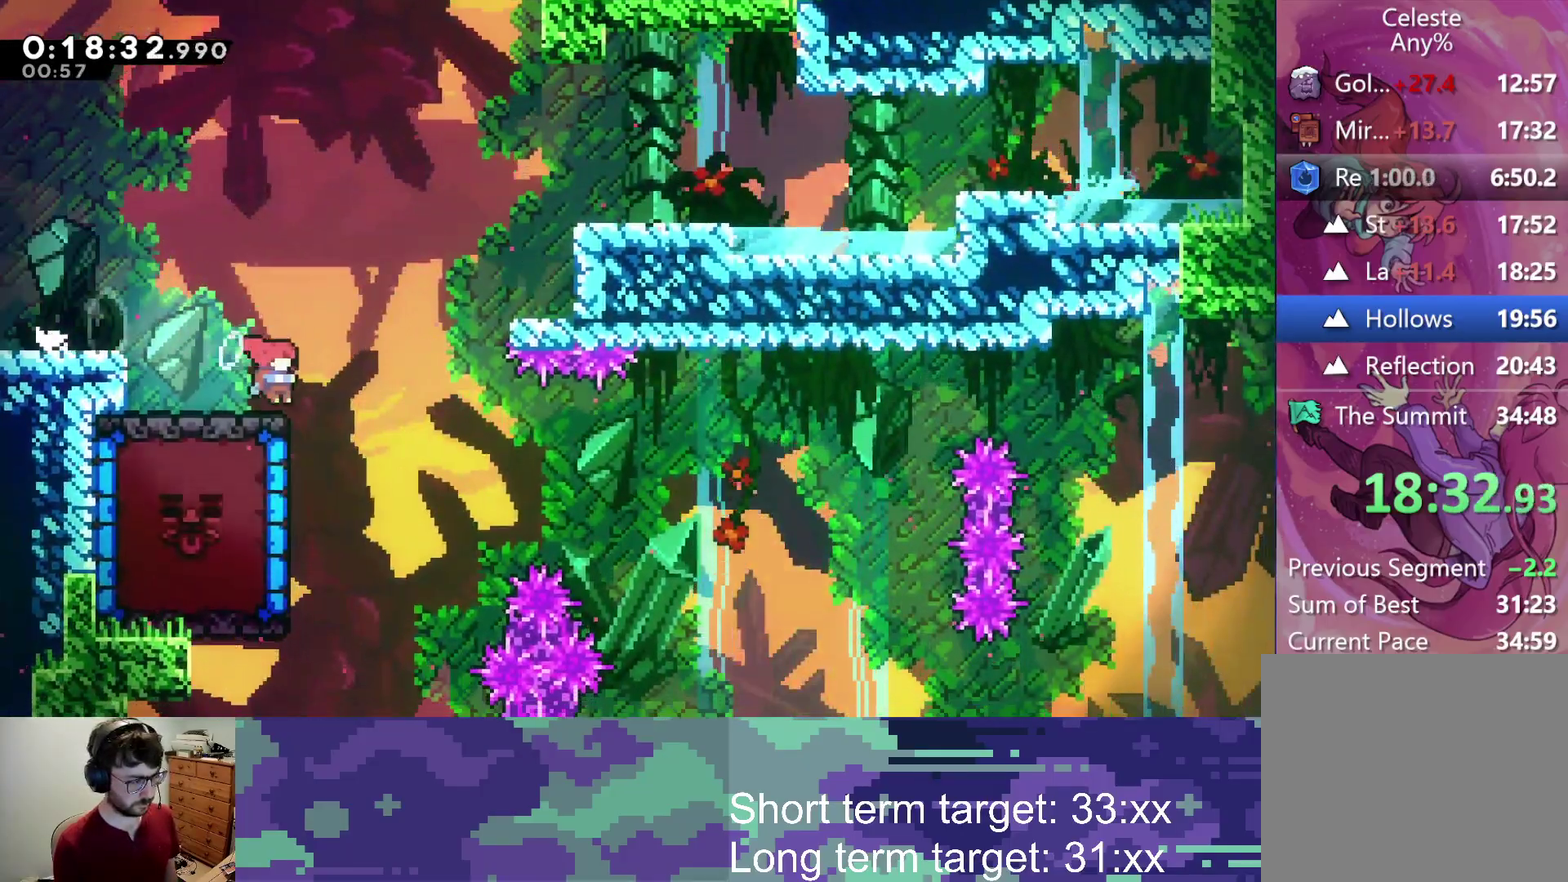
{"buttons": ["L2", "DPAD_UP", "DPAD_LEFT"], "left_stick": "center", "right_stick": "center", "events": [[50, "DPAD_RIGHT", "up"], [133, "DPAD_LEFT", "down"], [150, "SQUARE", "down"], [350, "DPAD_UP", "down"], [350, "L2", "down"], [467, "SQUARE", "up"]]}
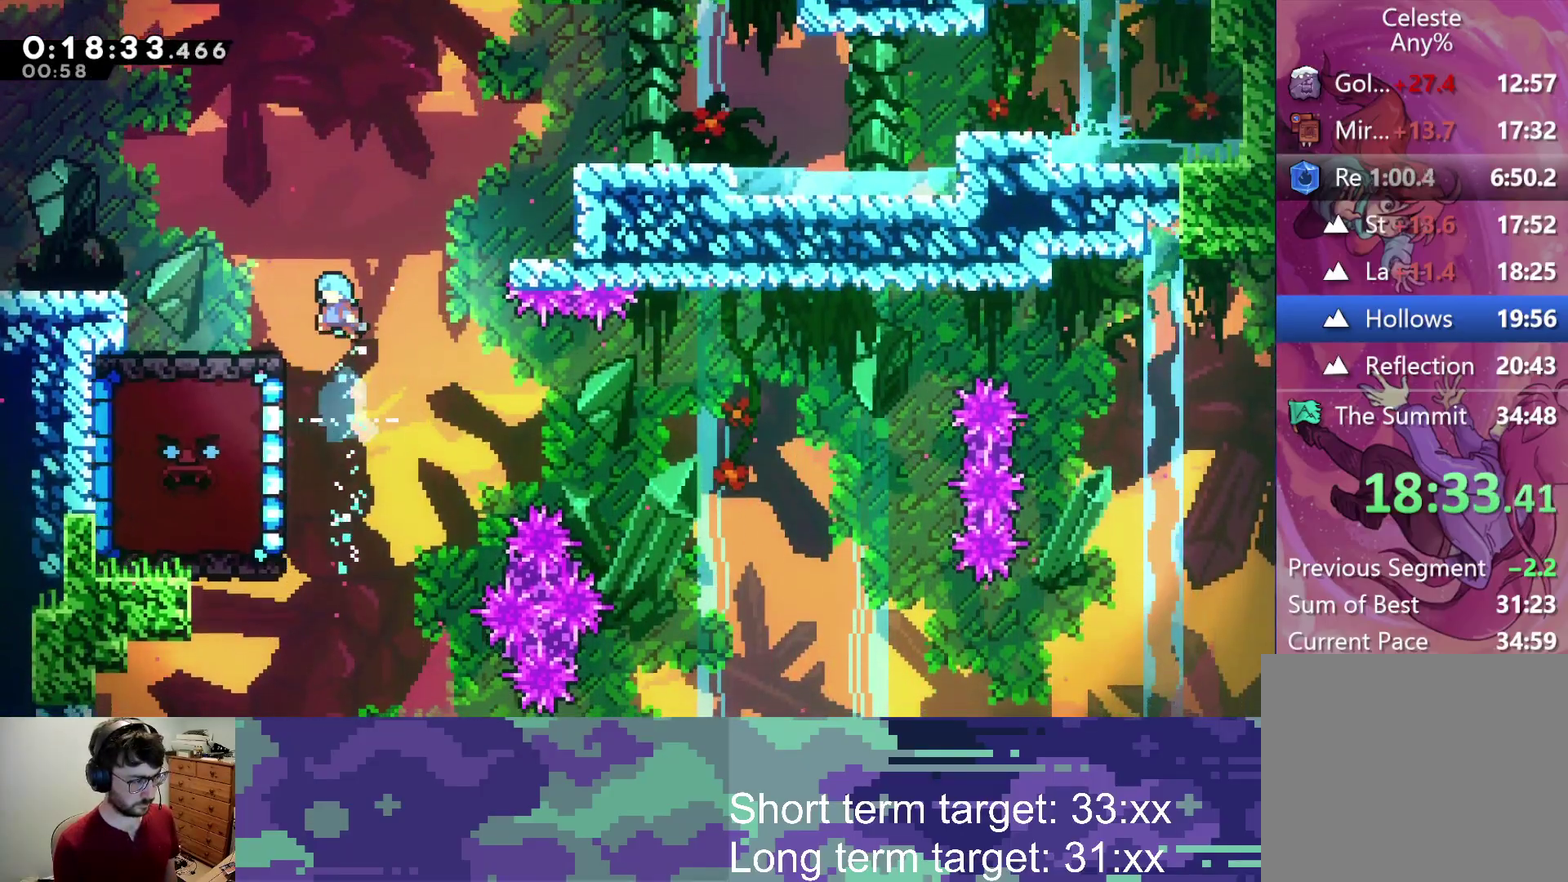
{"buttons": ["DPAD_LEFT"], "left_stick": "center", "right_stick": "center", "events": [[367, "DPAD_UP", "up"], [450, "L2", "up"]]}
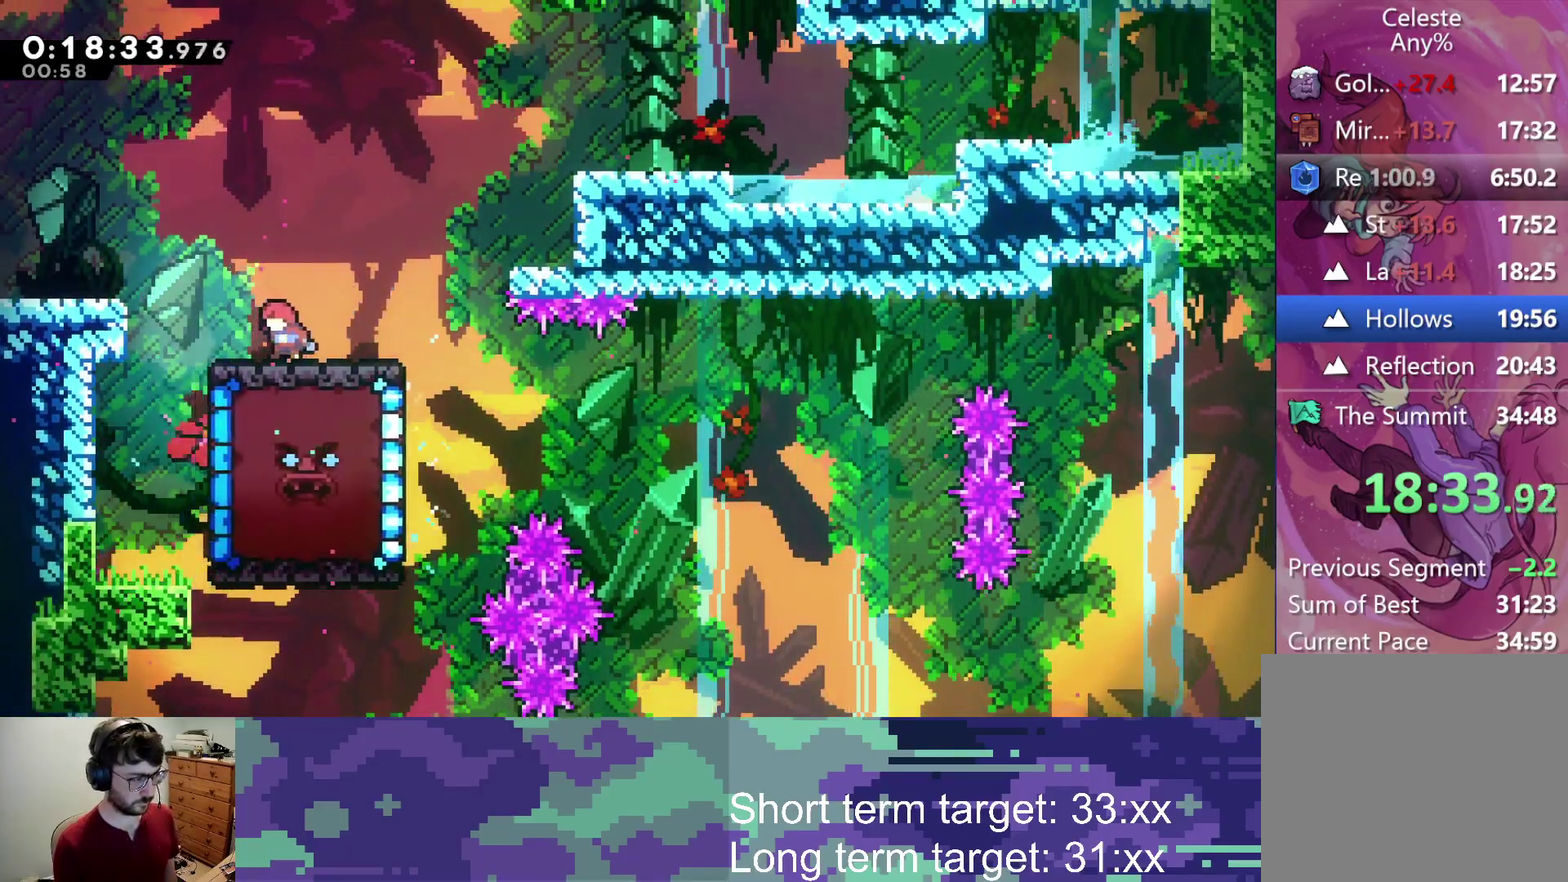
{"buttons": ["CROSS", "SQUARE", "DPAD_DOWN", "DPAD_RIGHT"], "left_stick": "center", "right_stick": "center", "events": [[17, "DPAD_LEFT", "up"], [50, "DPAD_DOWN", "down"], [100, "DPAD_RIGHT", "down"], [117, "SQUARE", "down"], [233, "SQUARE", "up"], [317, "CROSS", "down"], [467, "SQUARE", "down"]]}
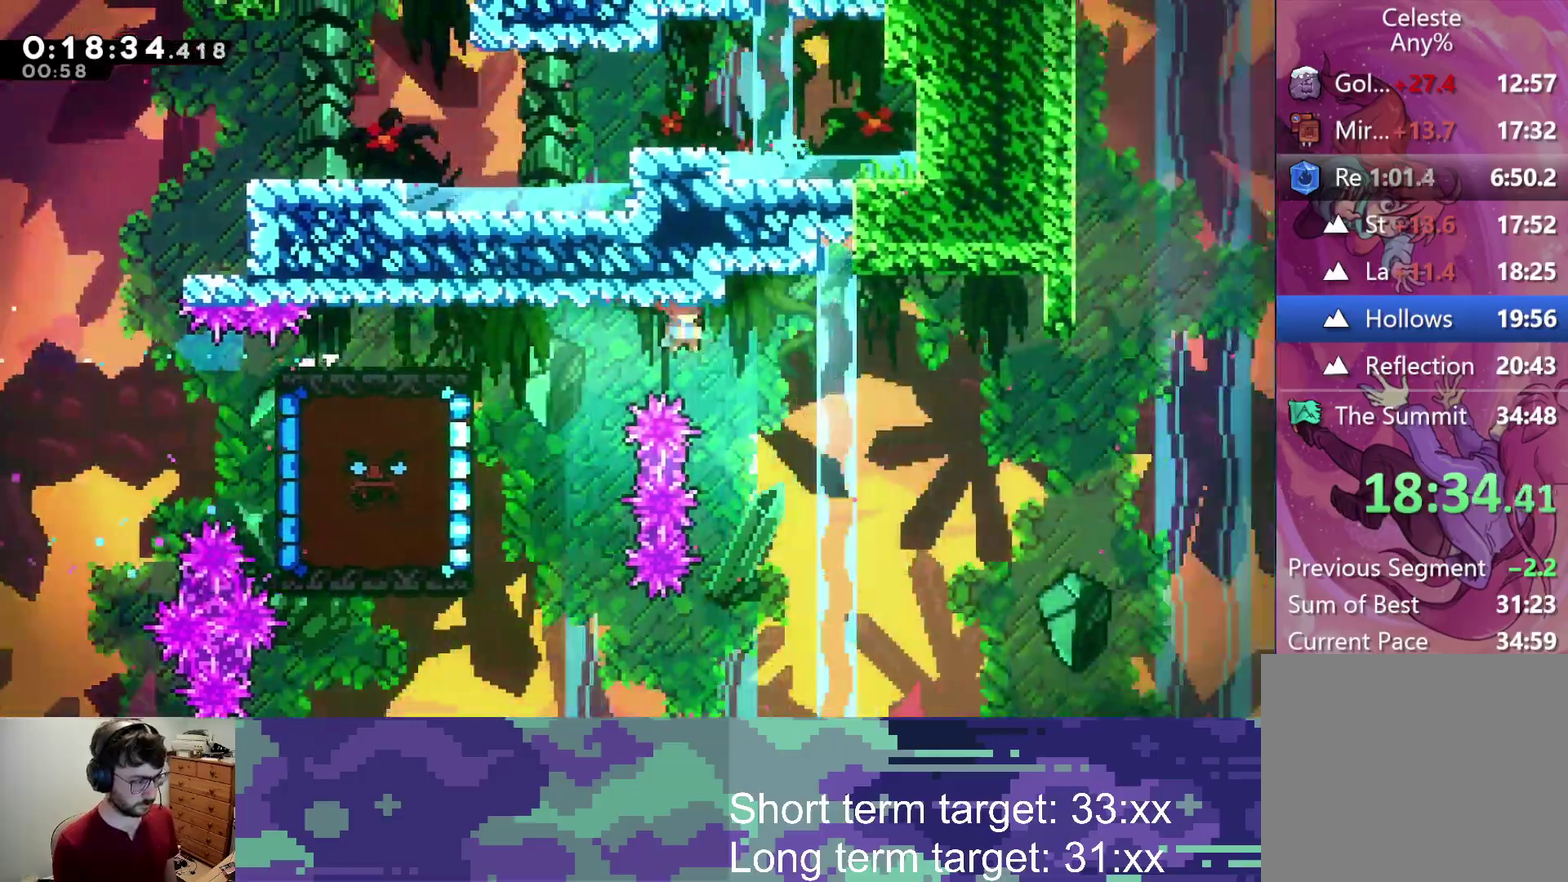
{"buttons": ["CROSS", "L2", "DPAD_LEFT"], "left_stick": "center", "right_stick": "center", "events": [[33, "CROSS", "up"], [183, "DPAD_DOWN", "up"], [183, "SQUARE", "up"], [283, "L2", "down"], [367, "CROSS", "down"], [367, "DPAD_RIGHT", "up"], [417, "DPAD_LEFT", "down"]]}
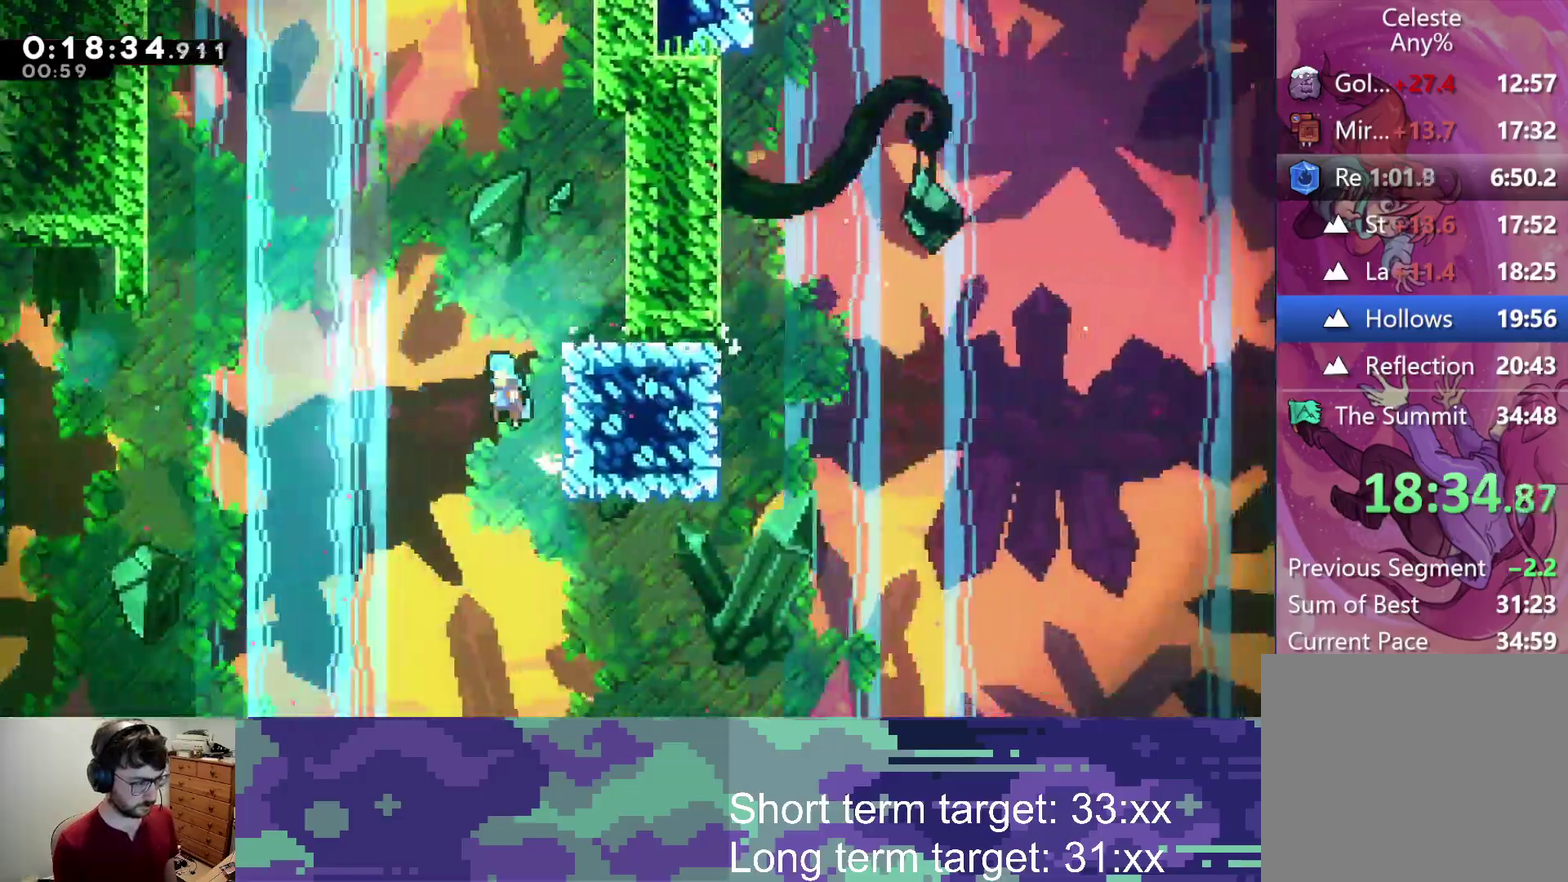
{"buttons": ["L2", "DPAD_UP", "DPAD_LEFT"], "left_stick": "center", "right_stick": "center", "events": [[283, "DPAD_UP", "down"], [383, "CROSS", "up"]]}
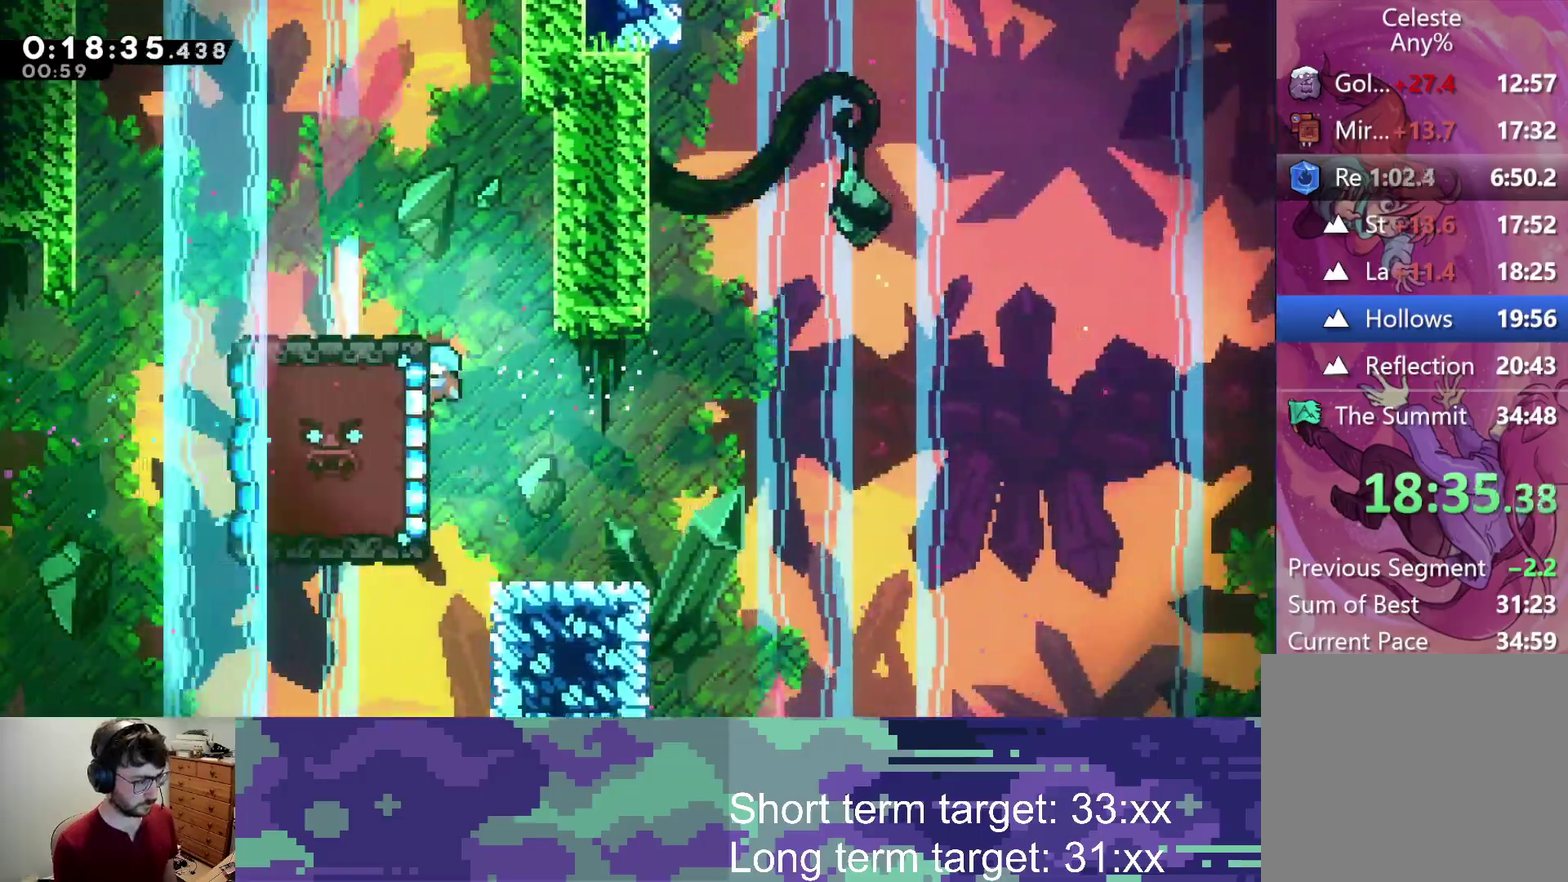
{"buttons": ["L2", "DPAD_LEFT"], "left_stick": "center", "right_stick": "center", "events": [[500, "DPAD_UP", "up"]]}
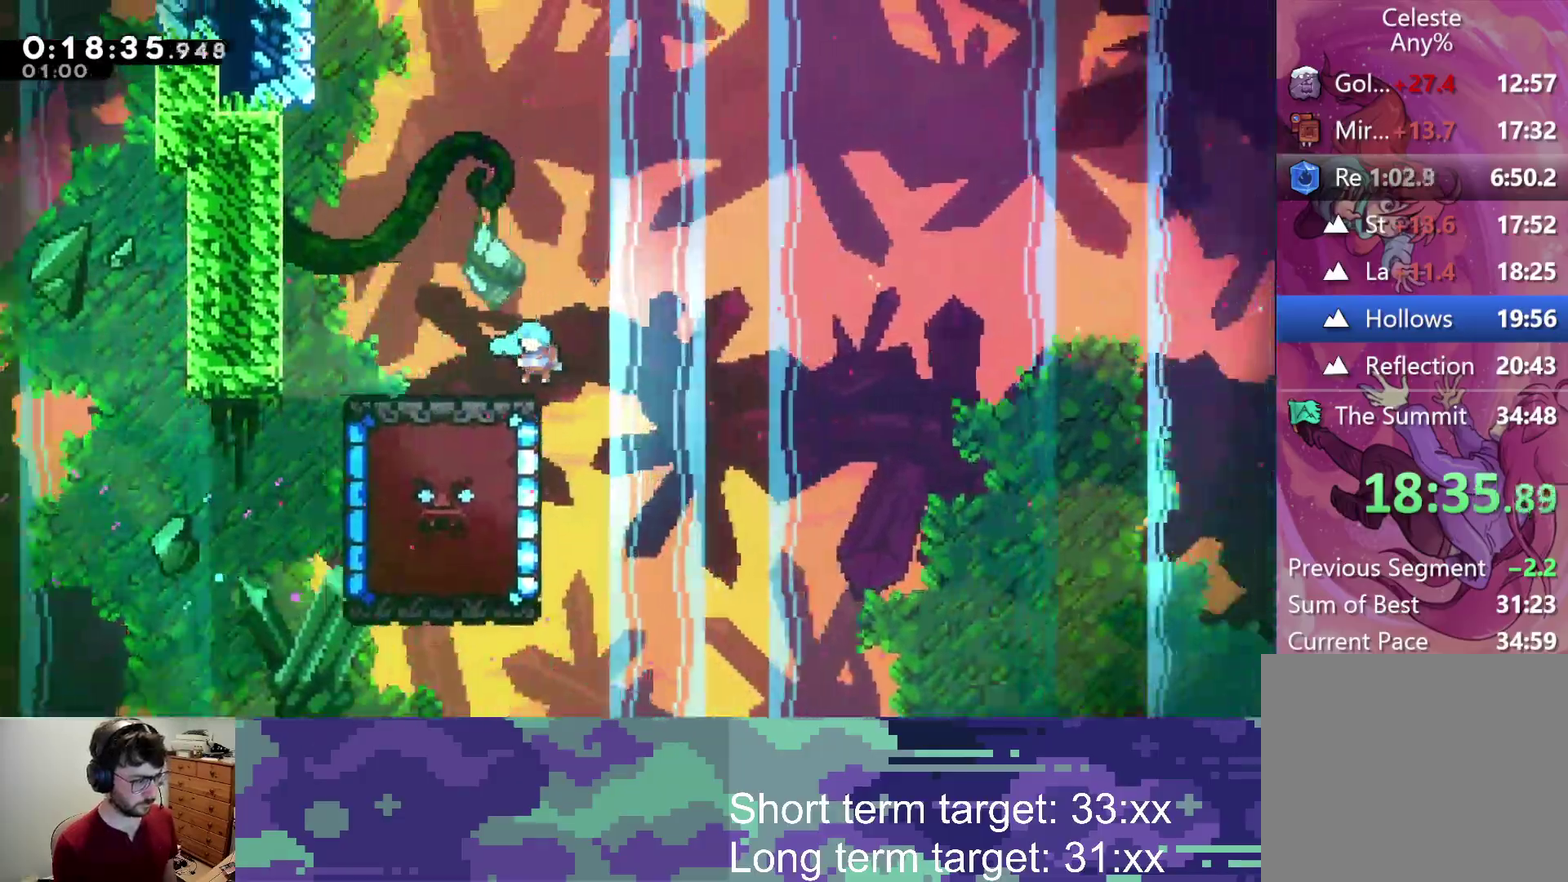
{"buttons": ["DPAD_DOWN", "DPAD_RIGHT"], "left_stick": "center", "right_stick": "center", "events": [[50, "DPAD_LEFT", "up"], [67, "L2", "up"], [233, "DPAD_DOWN", "down"], [267, "DPAD_RIGHT", "down"]]}
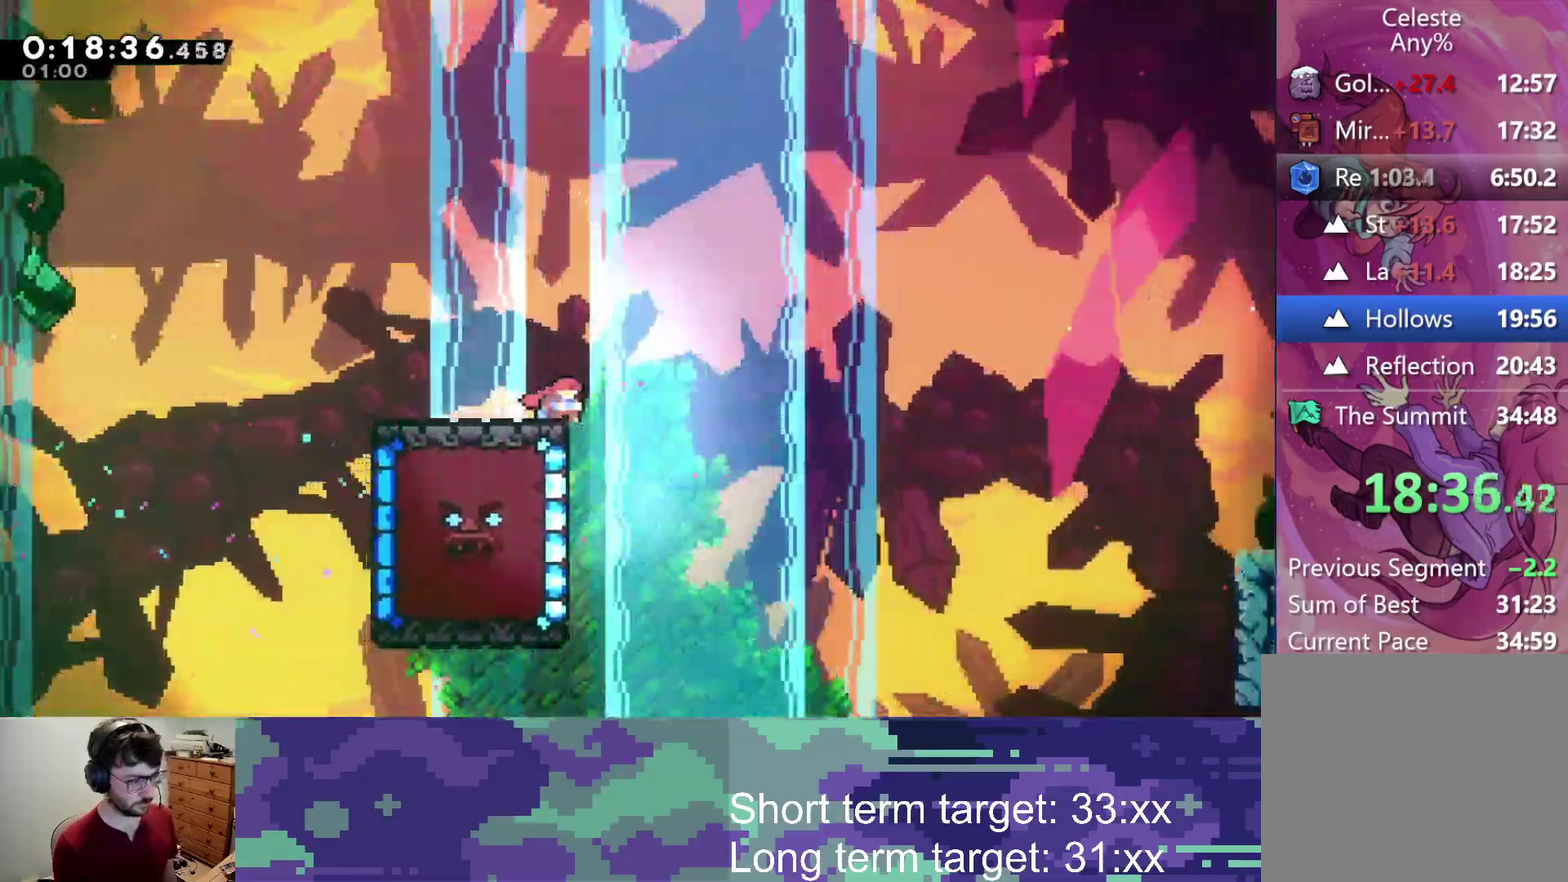
{"buttons": ["DPAD_DOWN", "DPAD_RIGHT"], "left_stick": "center", "right_stick": "center", "events": []}
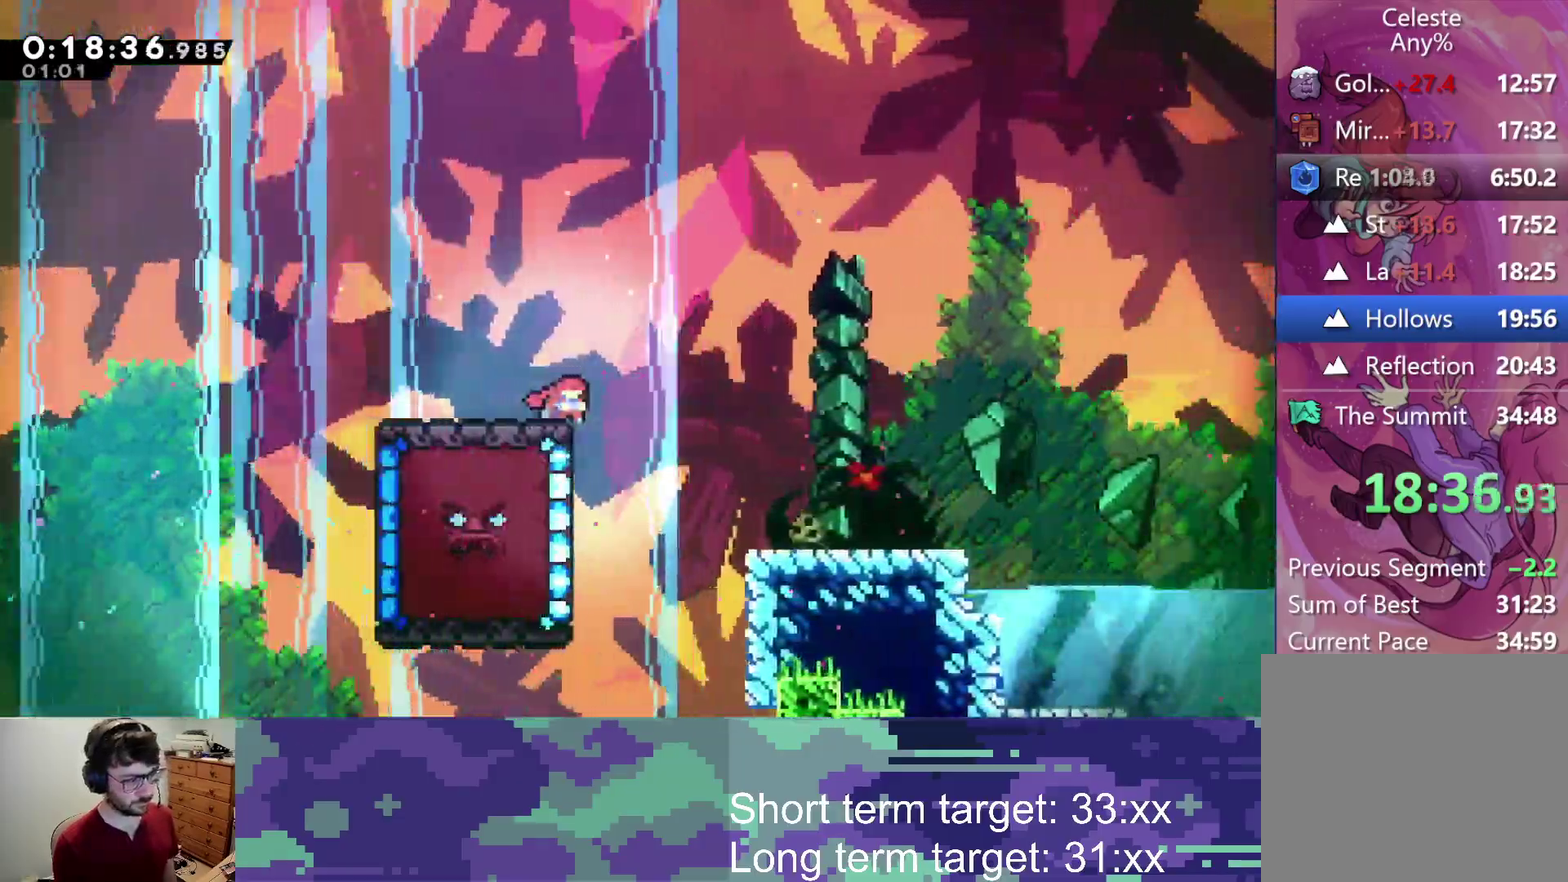
{"buttons": ["CROSS", "SQUARE", "DPAD_DOWN", "DPAD_RIGHT"], "left_stick": "center", "right_stick": "center", "events": [[233, "CROSS", "down"], [233, "SQUARE", "down"]]}
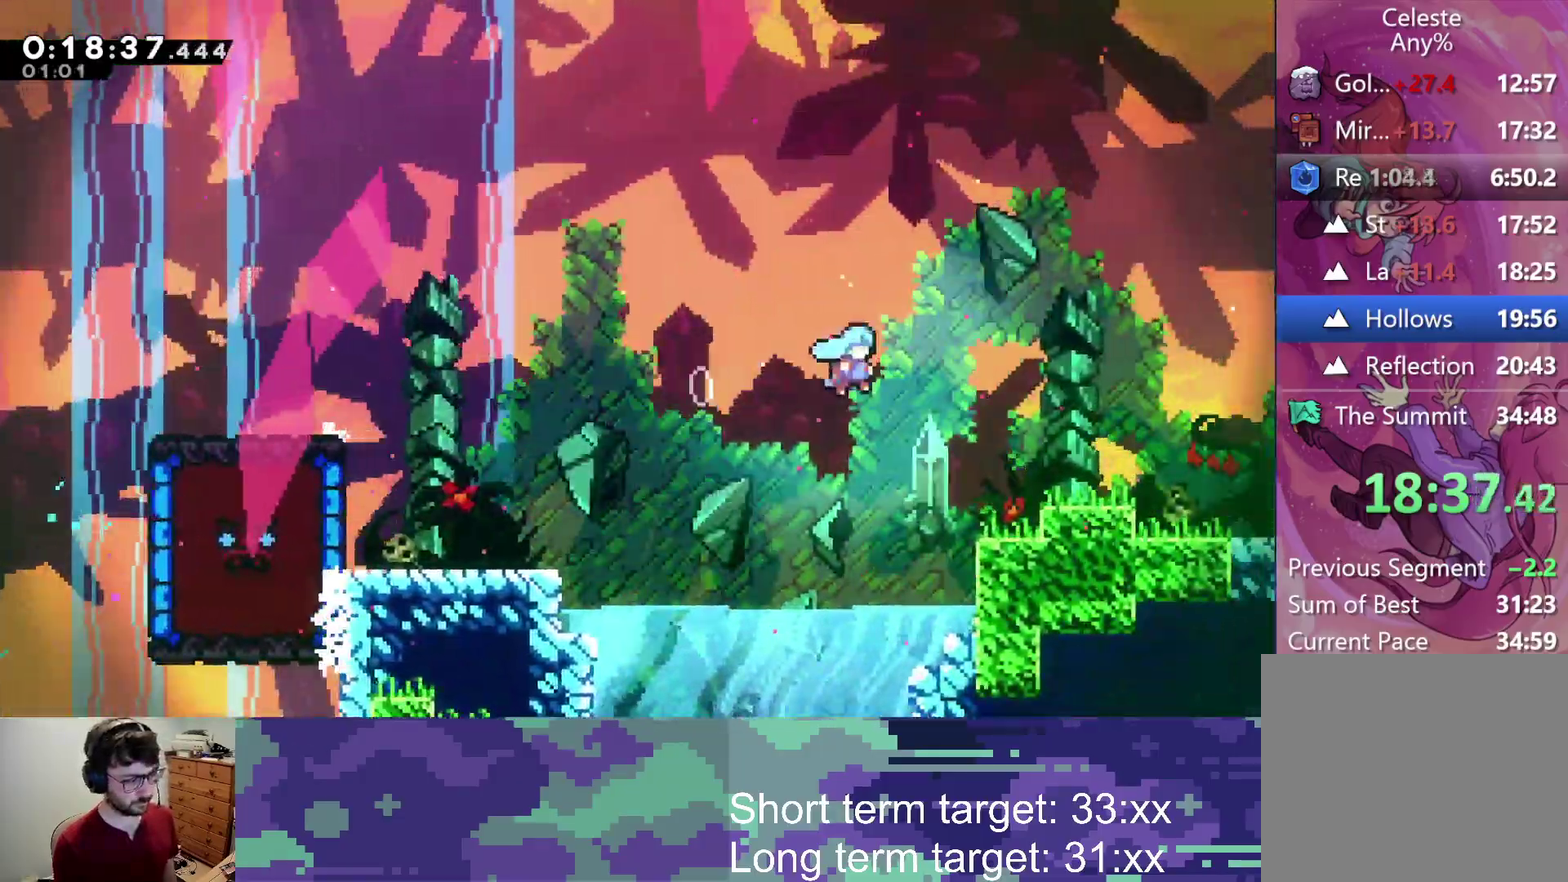
{"buttons": ["CROSS"], "left_stick": "center", "right_stick": "center", "events": [[233, "DPAD_DOWN", "up"], [267, "DPAD_RIGHT", "up"], [500, "SQUARE", "up"]]}
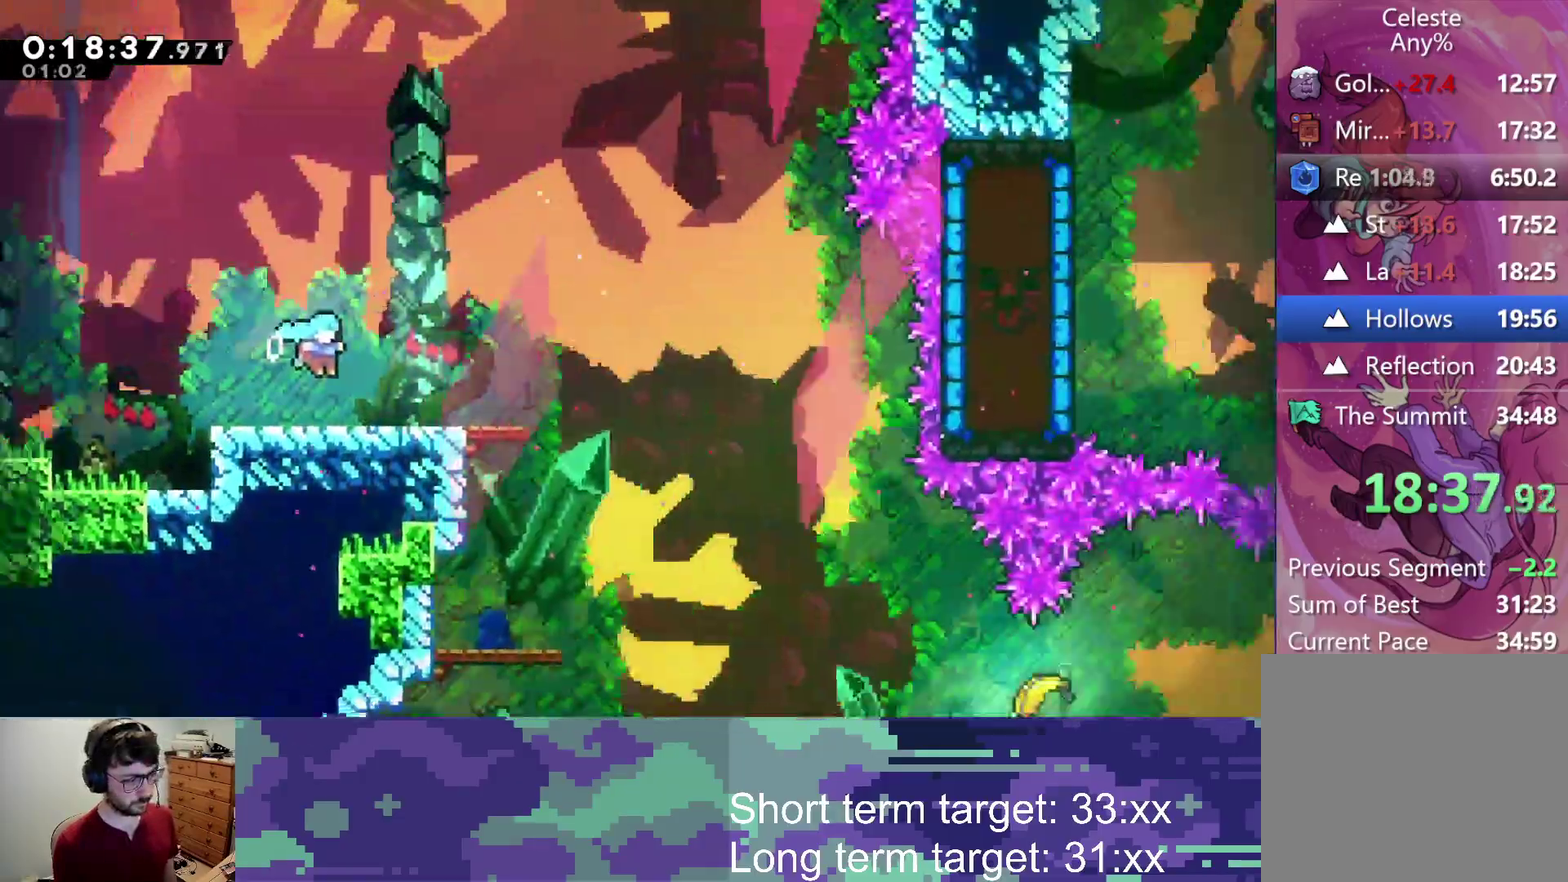
{"buttons": [], "left_stick": "center", "right_stick": "center", "events": [[33, "CROSS", "up"]]}
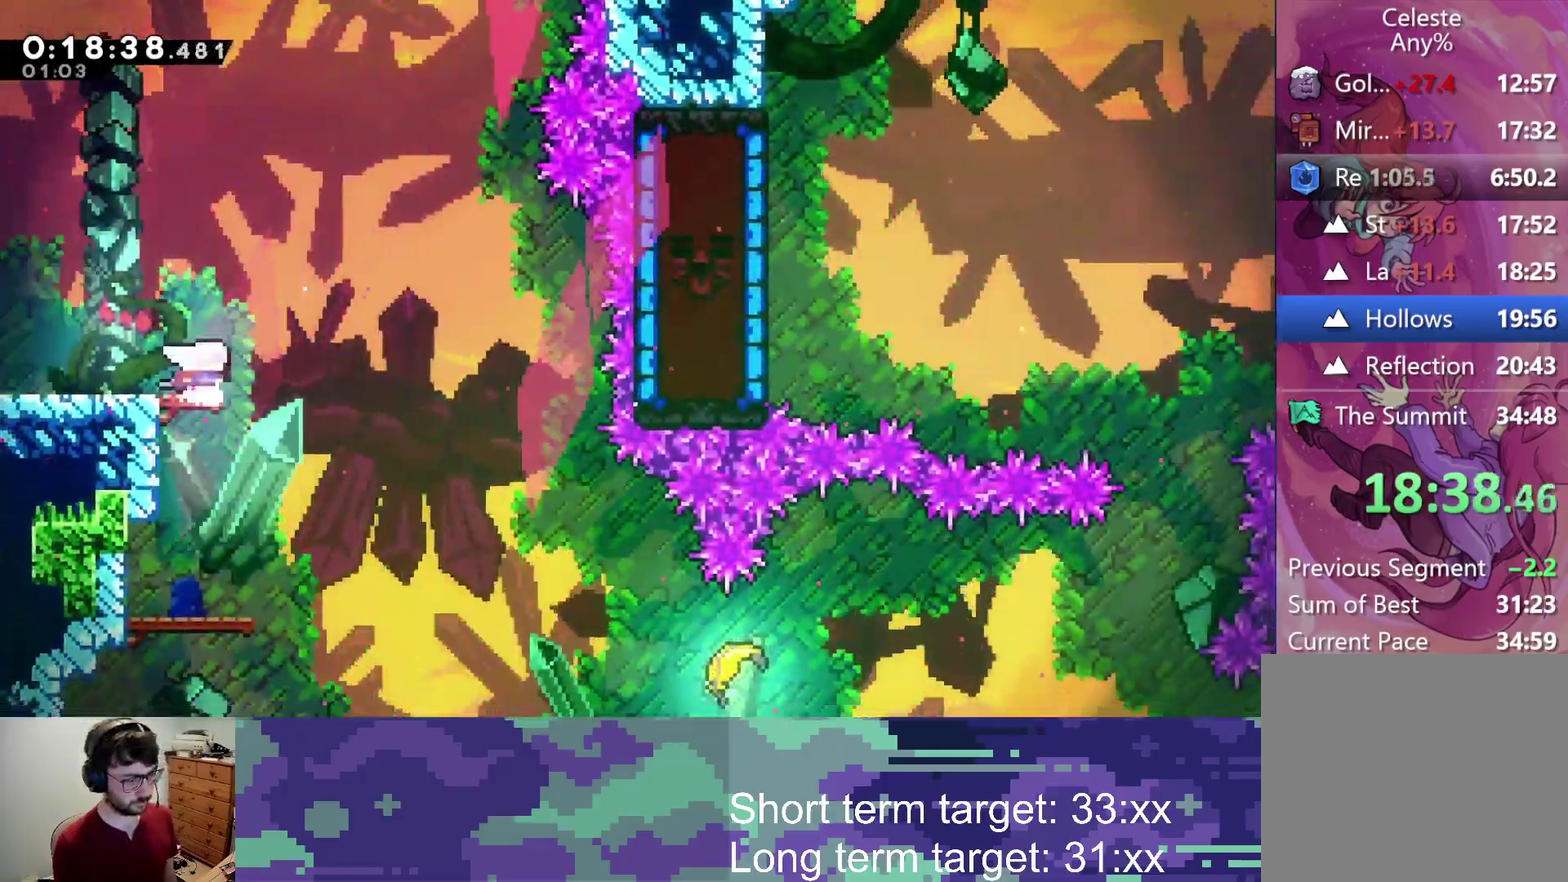
{"buttons": [], "left_stick": "center", "right_stick": "center", "events": []}
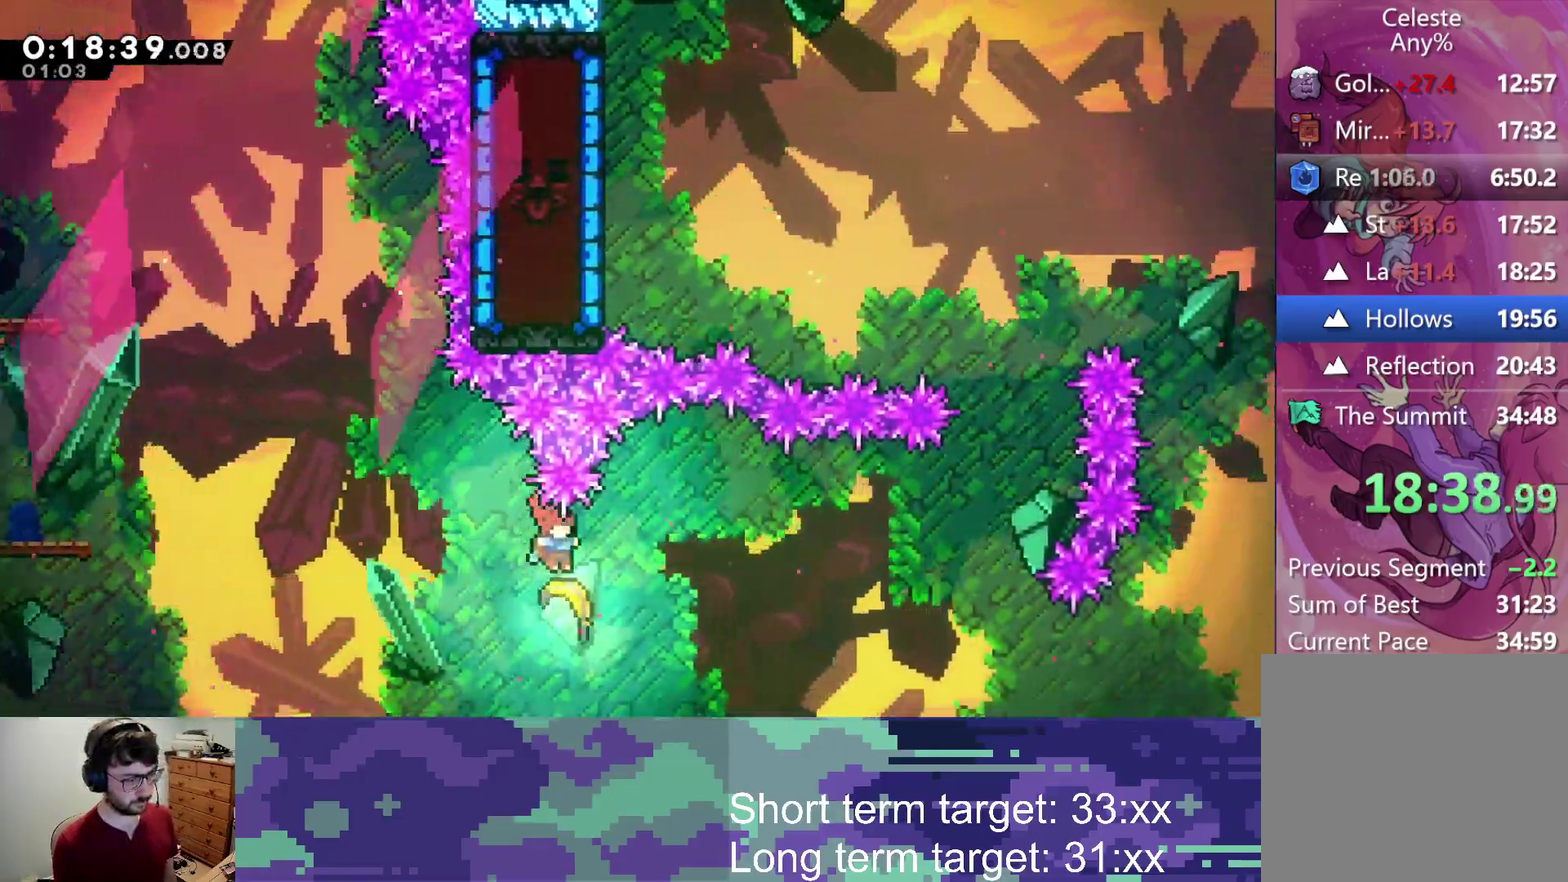
{"buttons": [], "left_stick": "right", "right_stick": "center", "events": [[233, "left_stick", "right"]]}
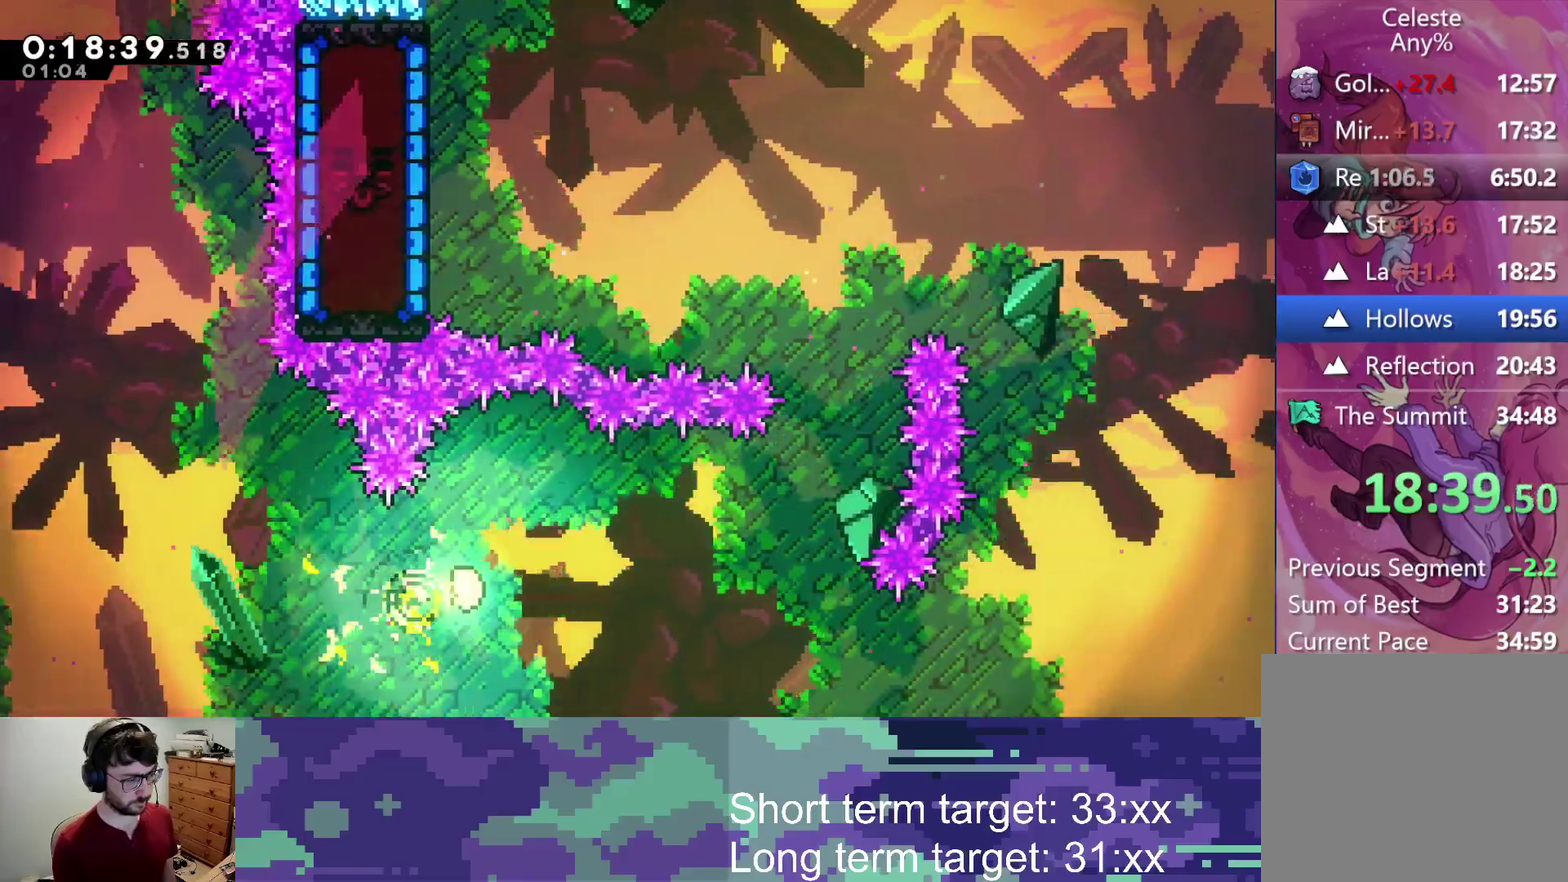
{"buttons": [], "left_stick": "up-right", "right_stick": "center", "events": [[83, "left_stick", "up-right"], [417, "left_stick", "right"], [483, "left_stick", "up-right"]]}
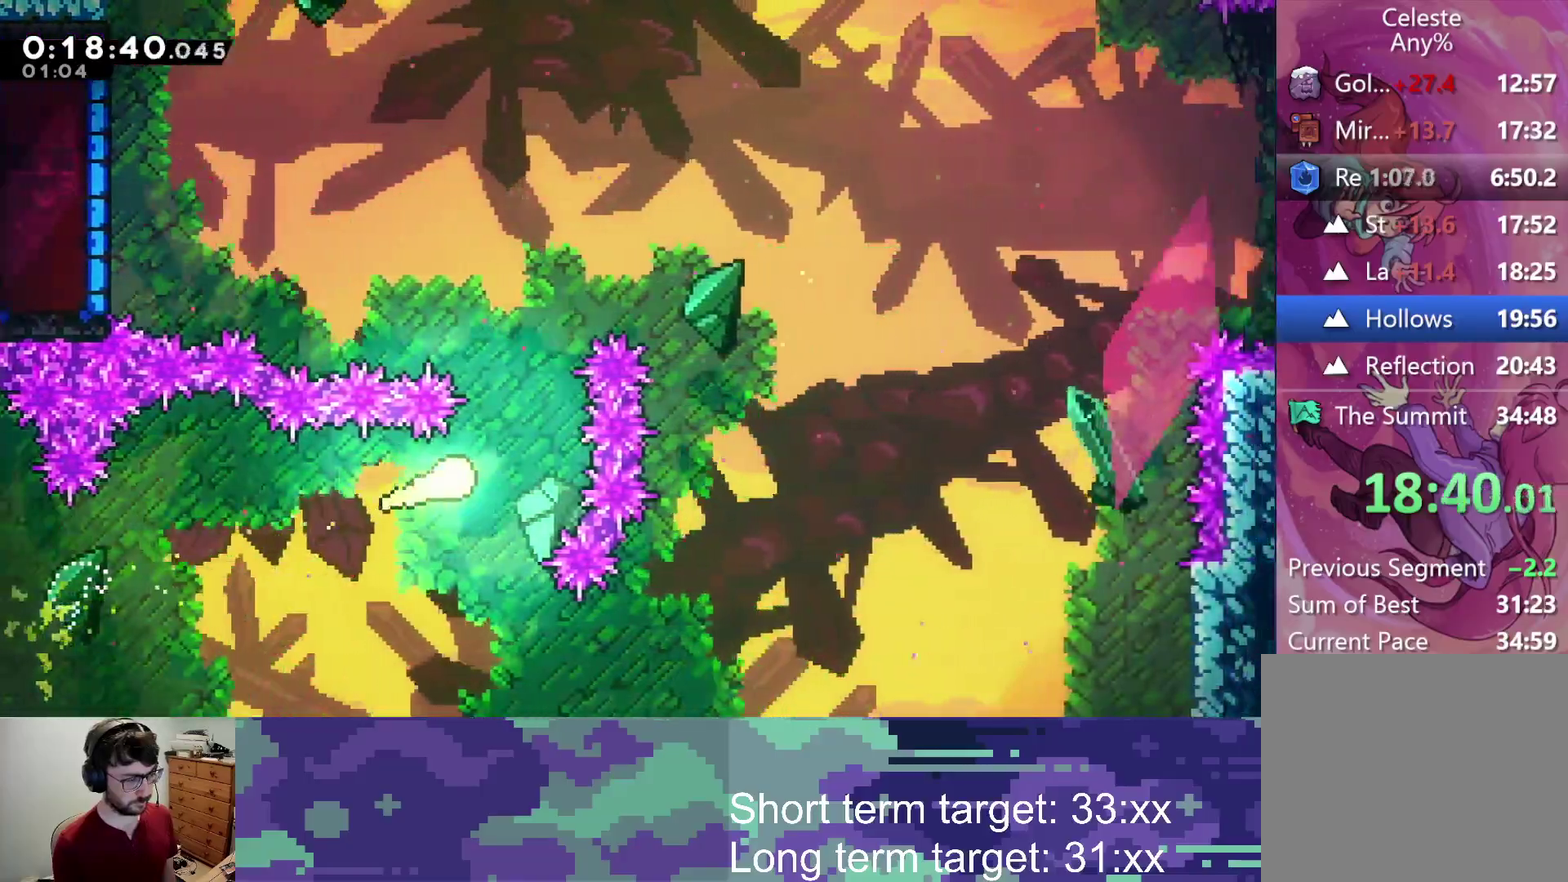
{"buttons": [], "left_stick": "up-left", "right_stick": "center", "events": [[100, "left_stick", "up"], [283, "left_stick", "up-left"]]}
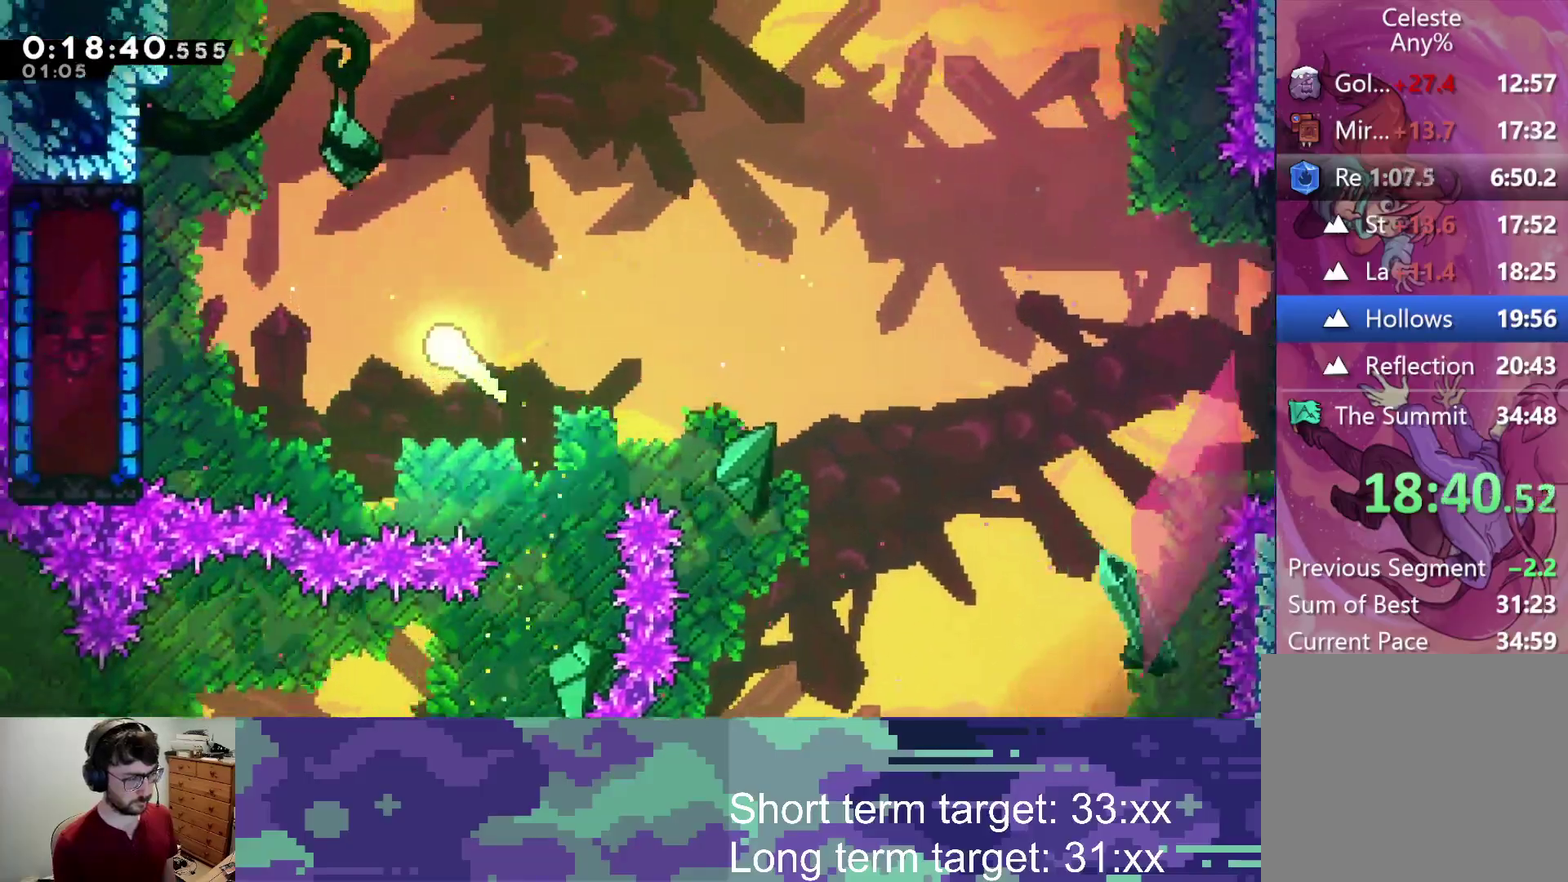
{"buttons": ["SQUARE"], "left_stick": "center", "right_stick": "center", "events": [[183, "left_stick", "left"], [367, "SQUARE", "down"], [467, "left_stick", "center"]]}
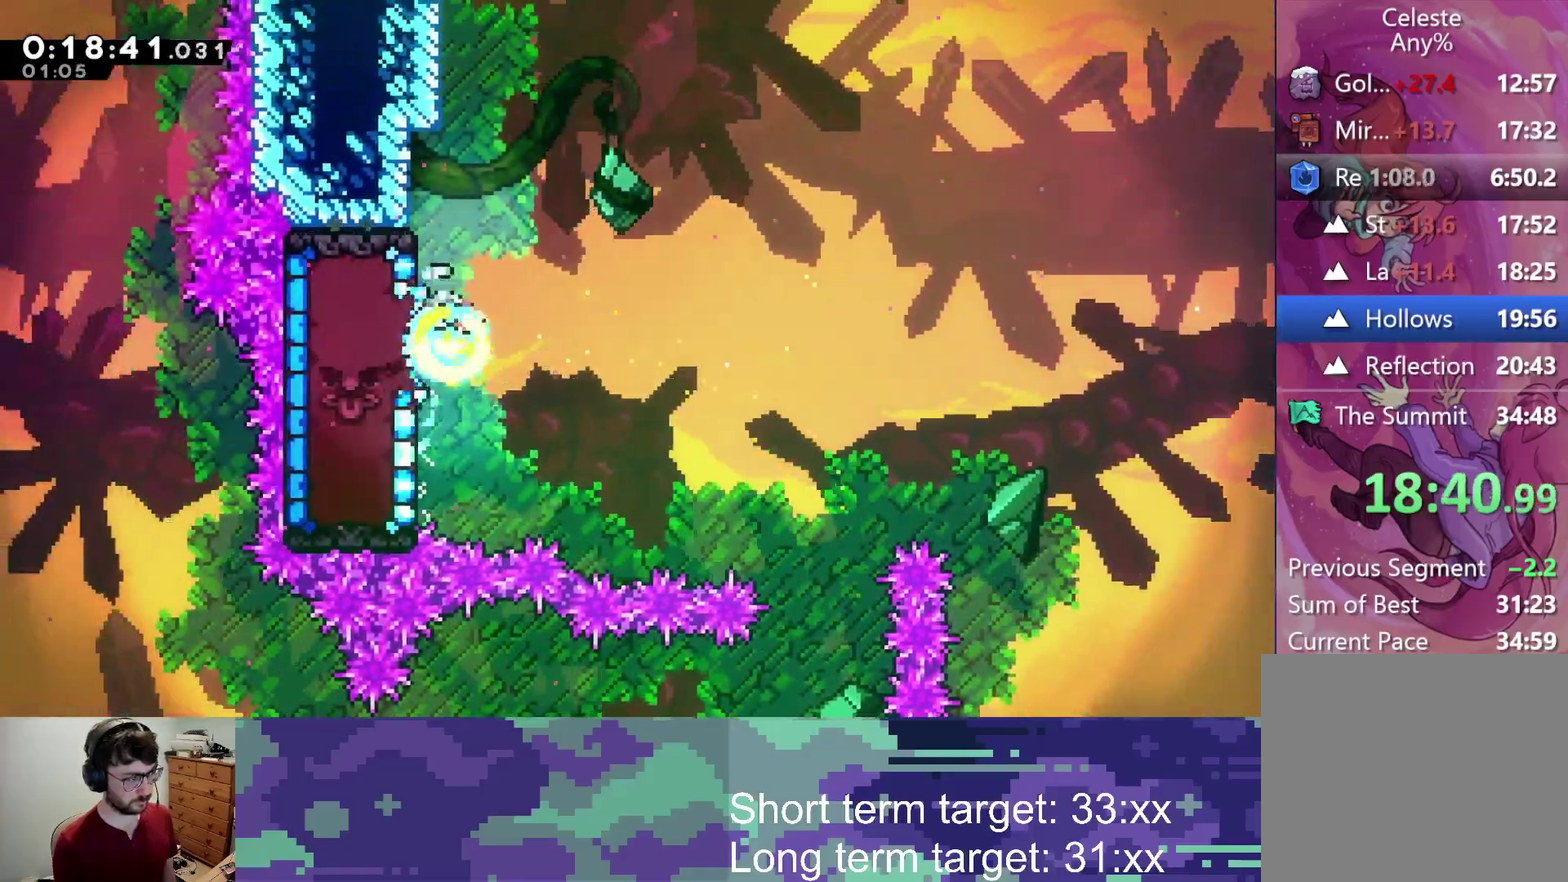
{"buttons": ["L2", "DPAD_UP", "DPAD_LEFT"], "left_stick": "center", "right_stick": "center", "events": [[50, "SQUARE", "up"], [133, "DPAD_LEFT", "down"], [233, "L2", "down"], [300, "DPAD_UP", "down"]]}
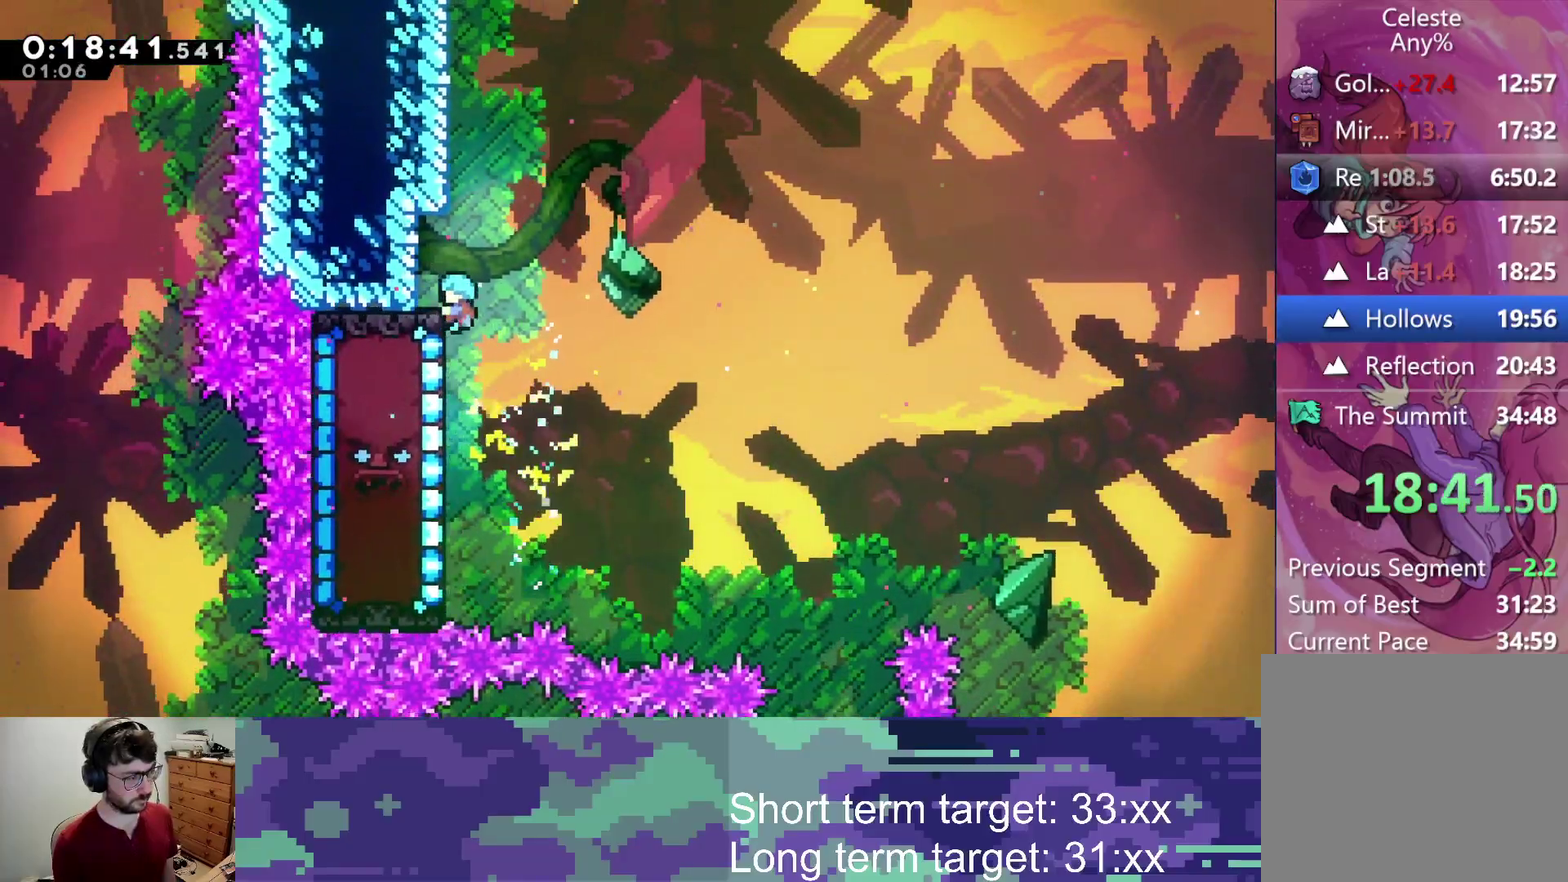
{"buttons": ["L2"], "left_stick": "center", "right_stick": "center", "events": [[150, "DPAD_UP", "up"], [183, "DPAD_LEFT", "up"], [200, "L2", "up"], [317, "DPAD_RIGHT", "down"], [450, "L2", "down"], [467, "DPAD_RIGHT", "up"]]}
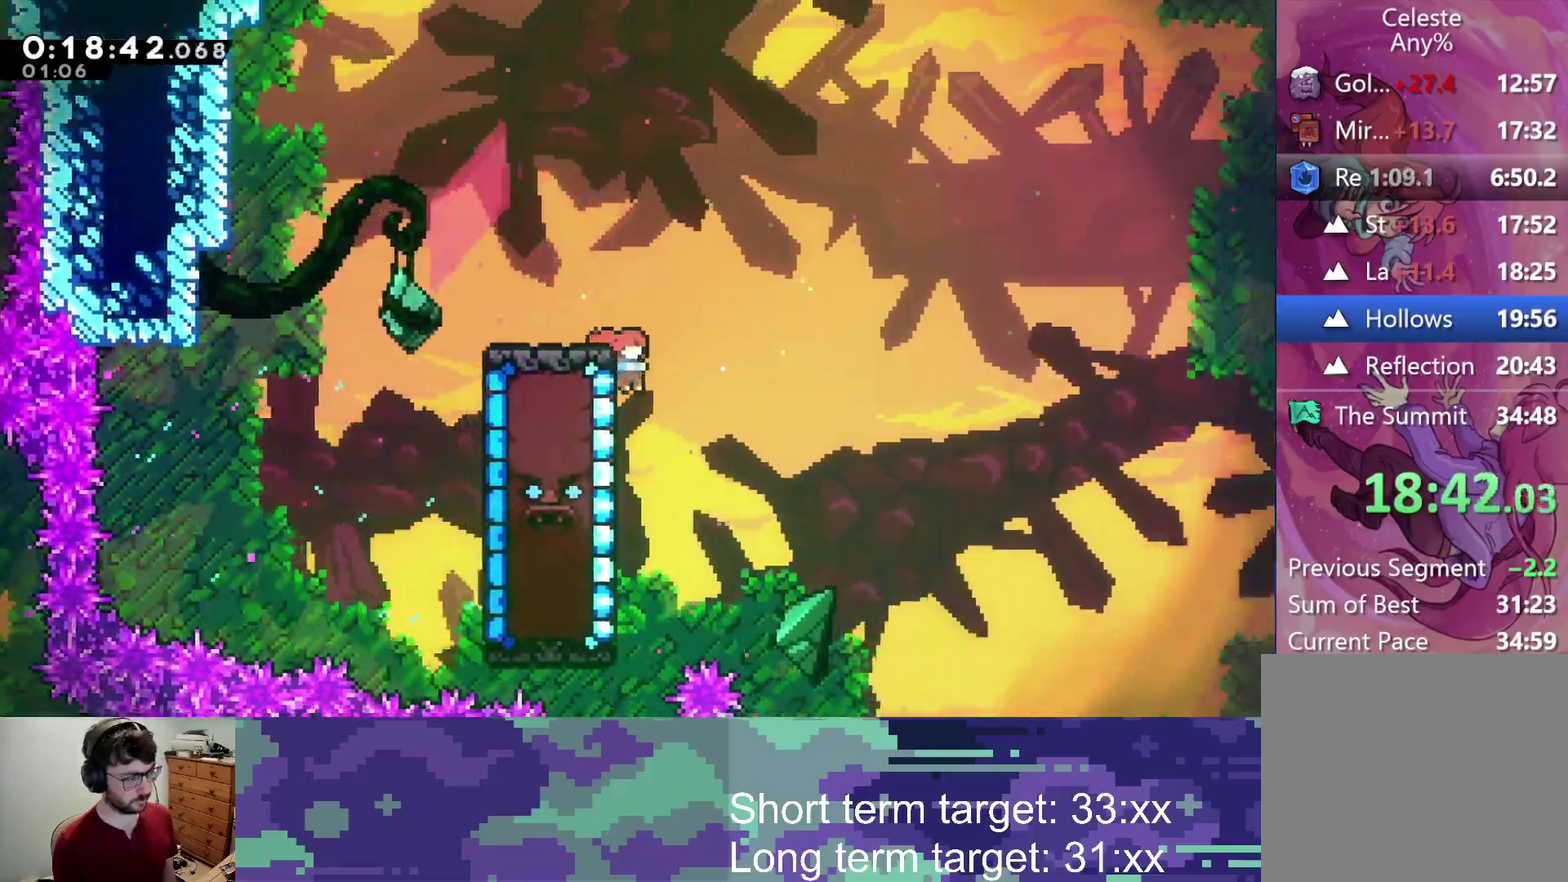
{"buttons": ["L2"], "left_stick": "center", "right_stick": "center", "events": [[50, "DPAD_LEFT", "down"], [200, "DPAD_LEFT", "up"], [400, "DPAD_DOWN", "down"], [483, "DPAD_DOWN", "up"]]}
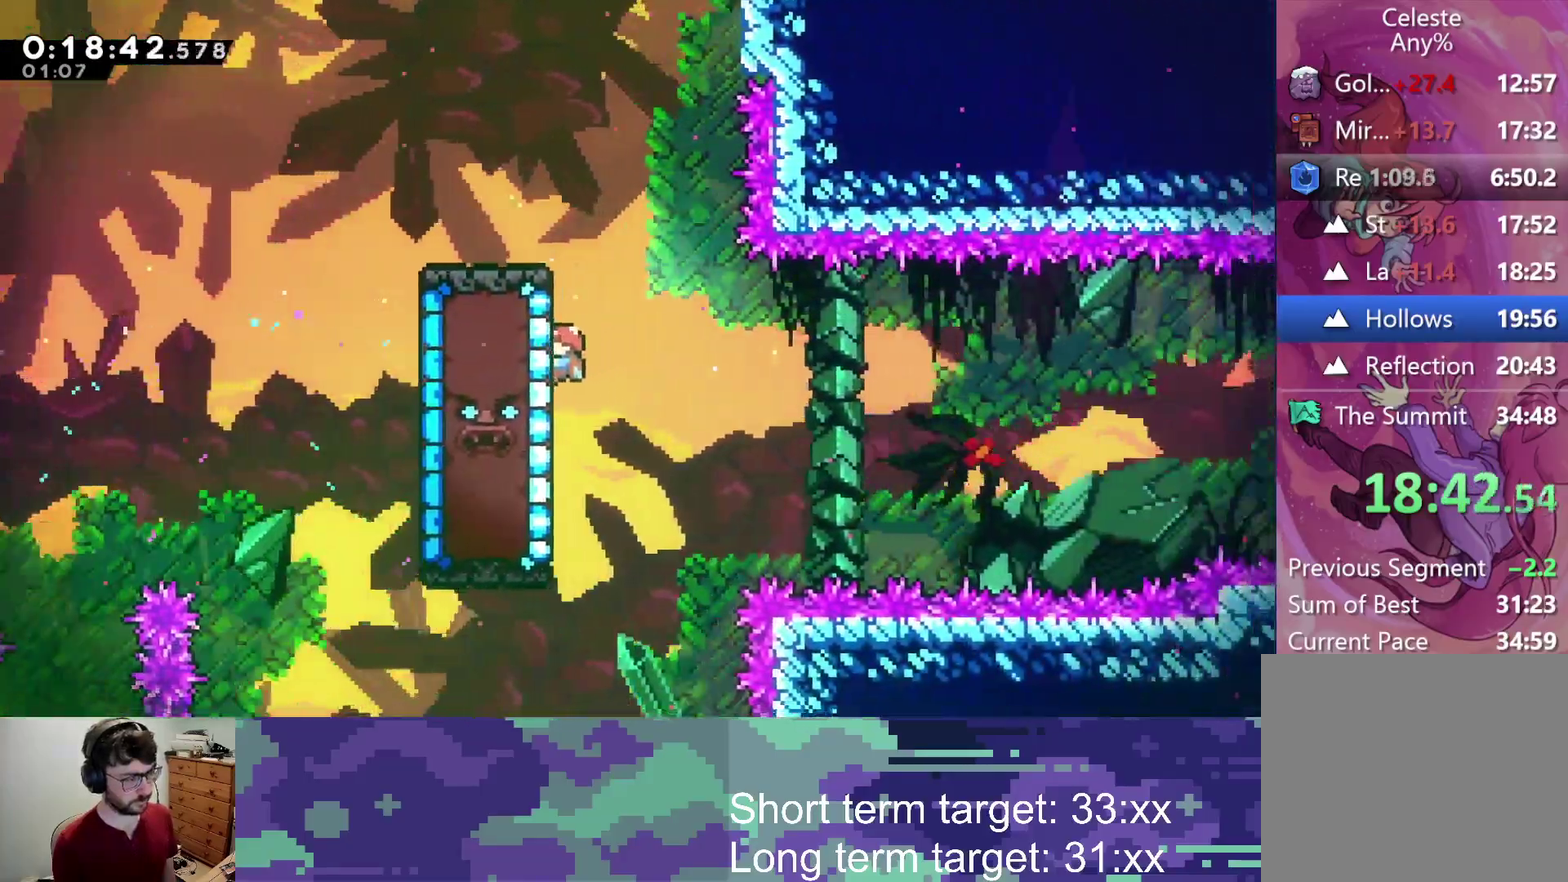
{"buttons": ["L2"], "left_stick": "center", "right_stick": "center", "events": [[267, "DPAD_DOWN", "down"], [367, "DPAD_DOWN", "up"]]}
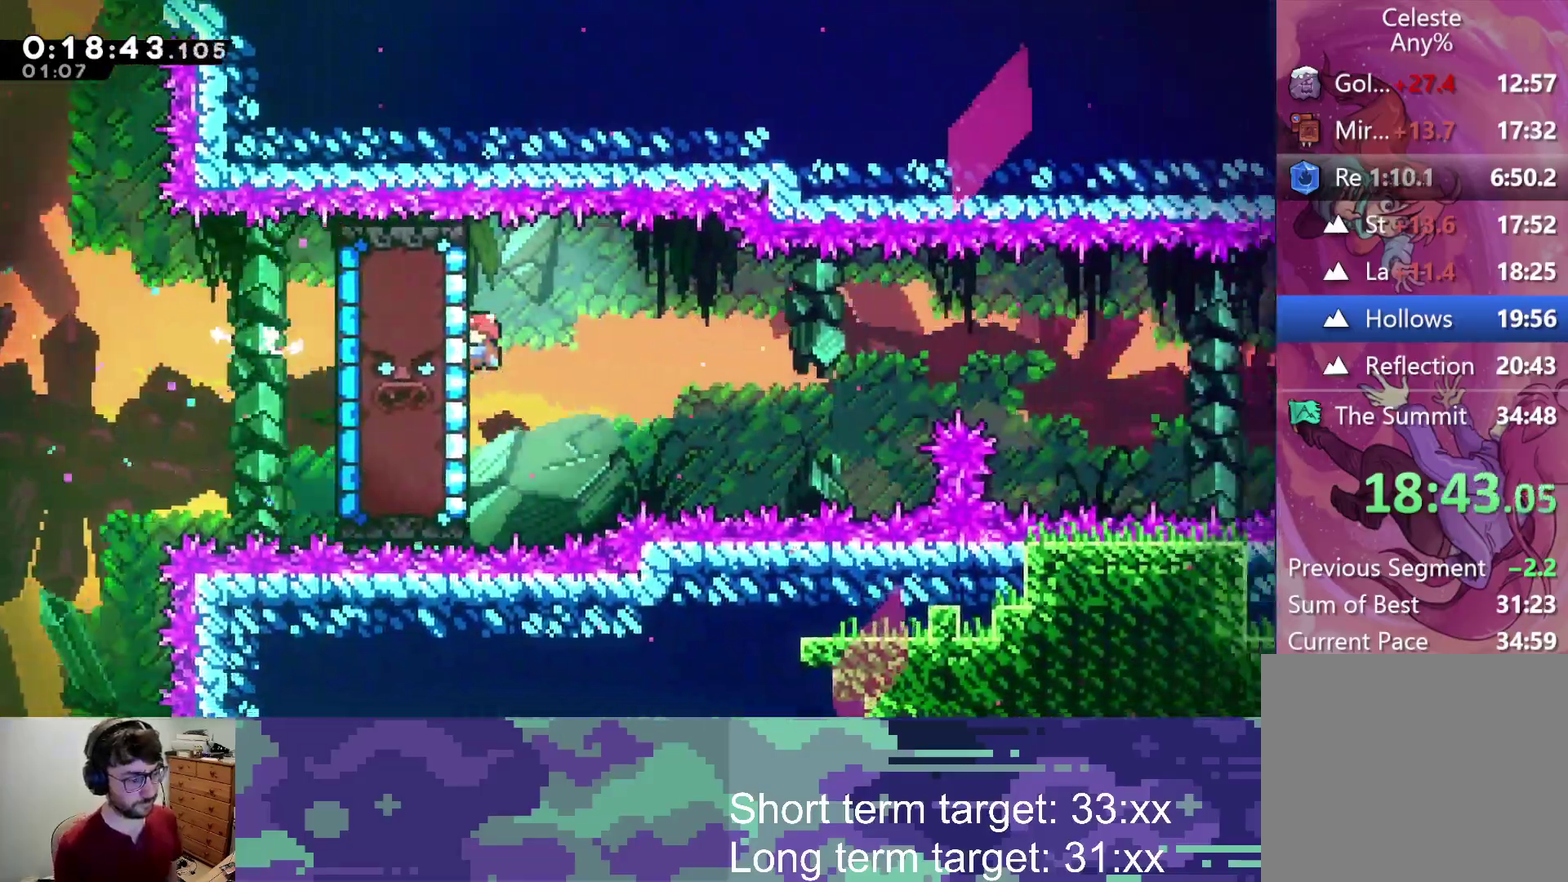
{"buttons": ["L2"], "left_stick": "center", "right_stick": "center", "events": []}
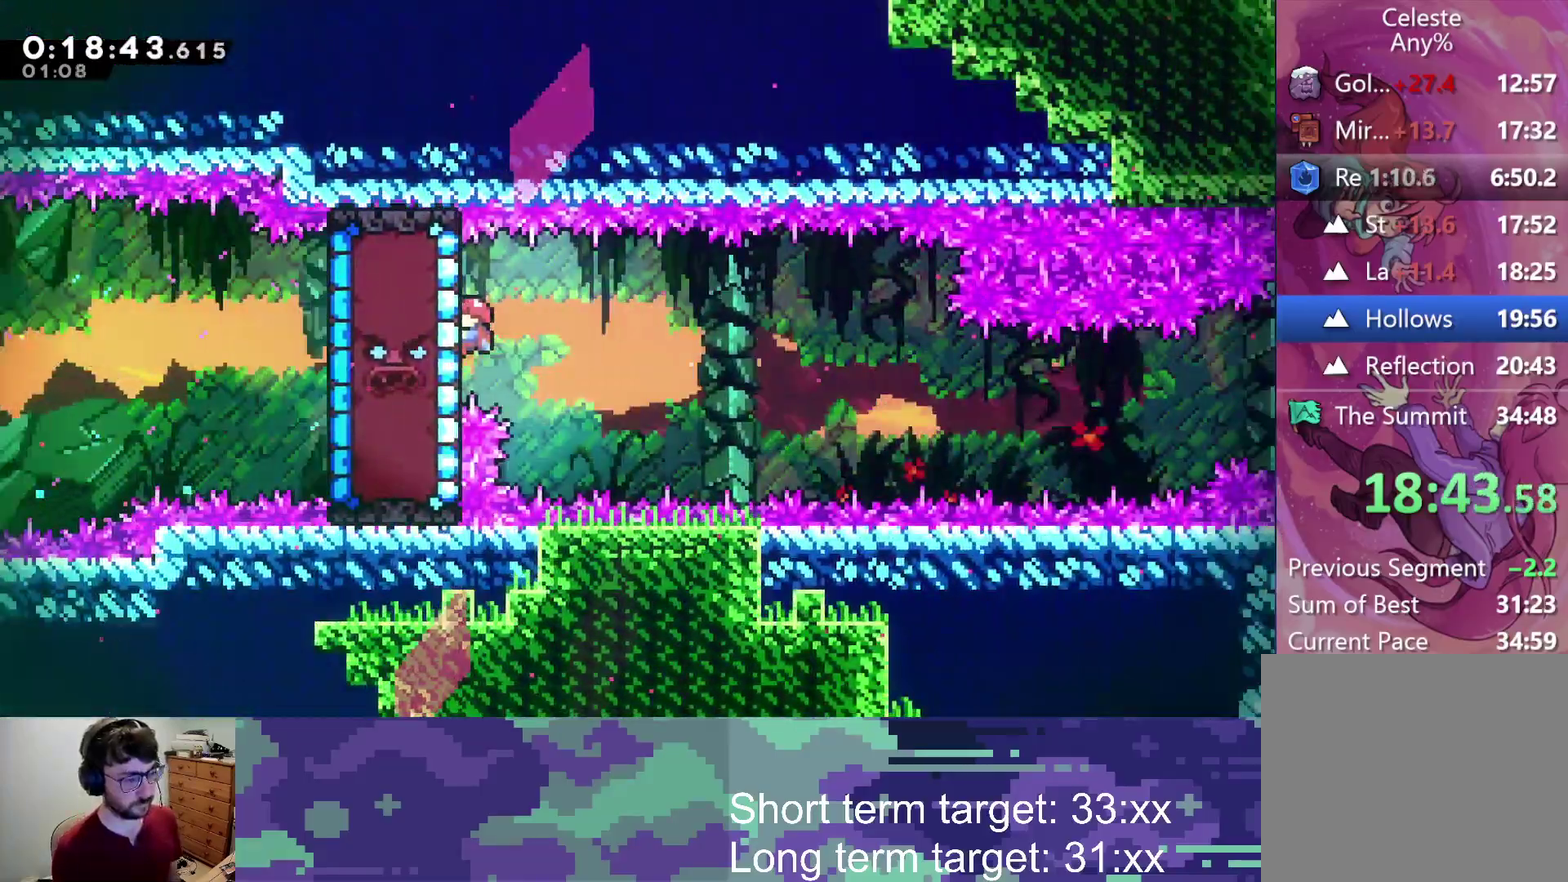
{"buttons": ["L2"], "left_stick": "center", "right_stick": "center", "events": [[50, "DPAD_DOWN", "down"], [183, "DPAD_DOWN", "up"]]}
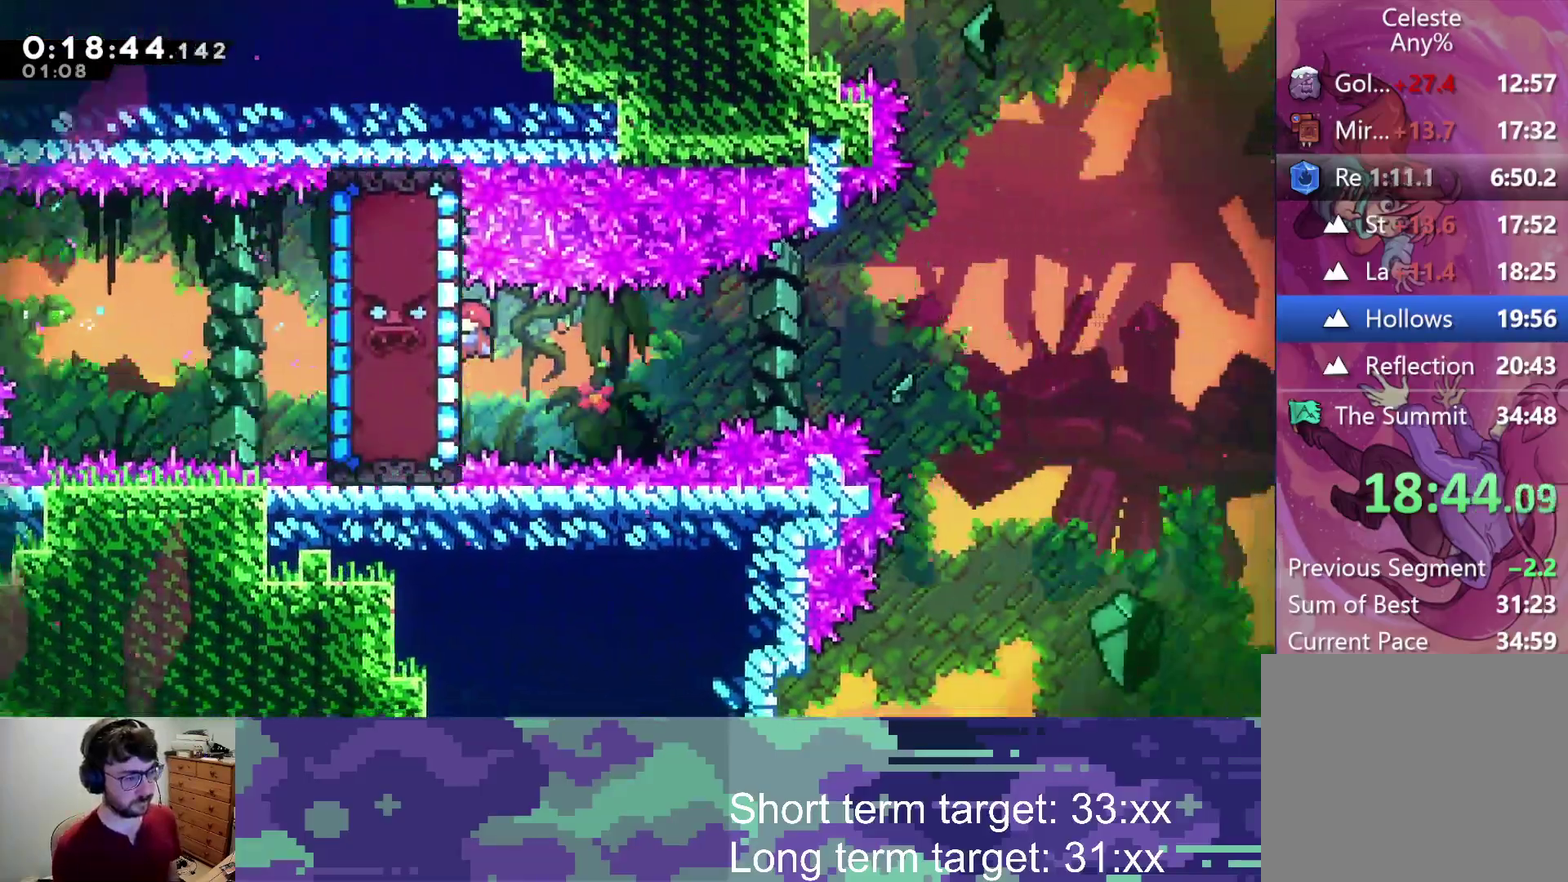
{"buttons": ["L2", "DPAD_UP"], "left_stick": "center", "right_stick": "center", "events": [[333, "DPAD_UP", "down"], [333, "SQUARE", "down"], [450, "SQUARE", "up"]]}
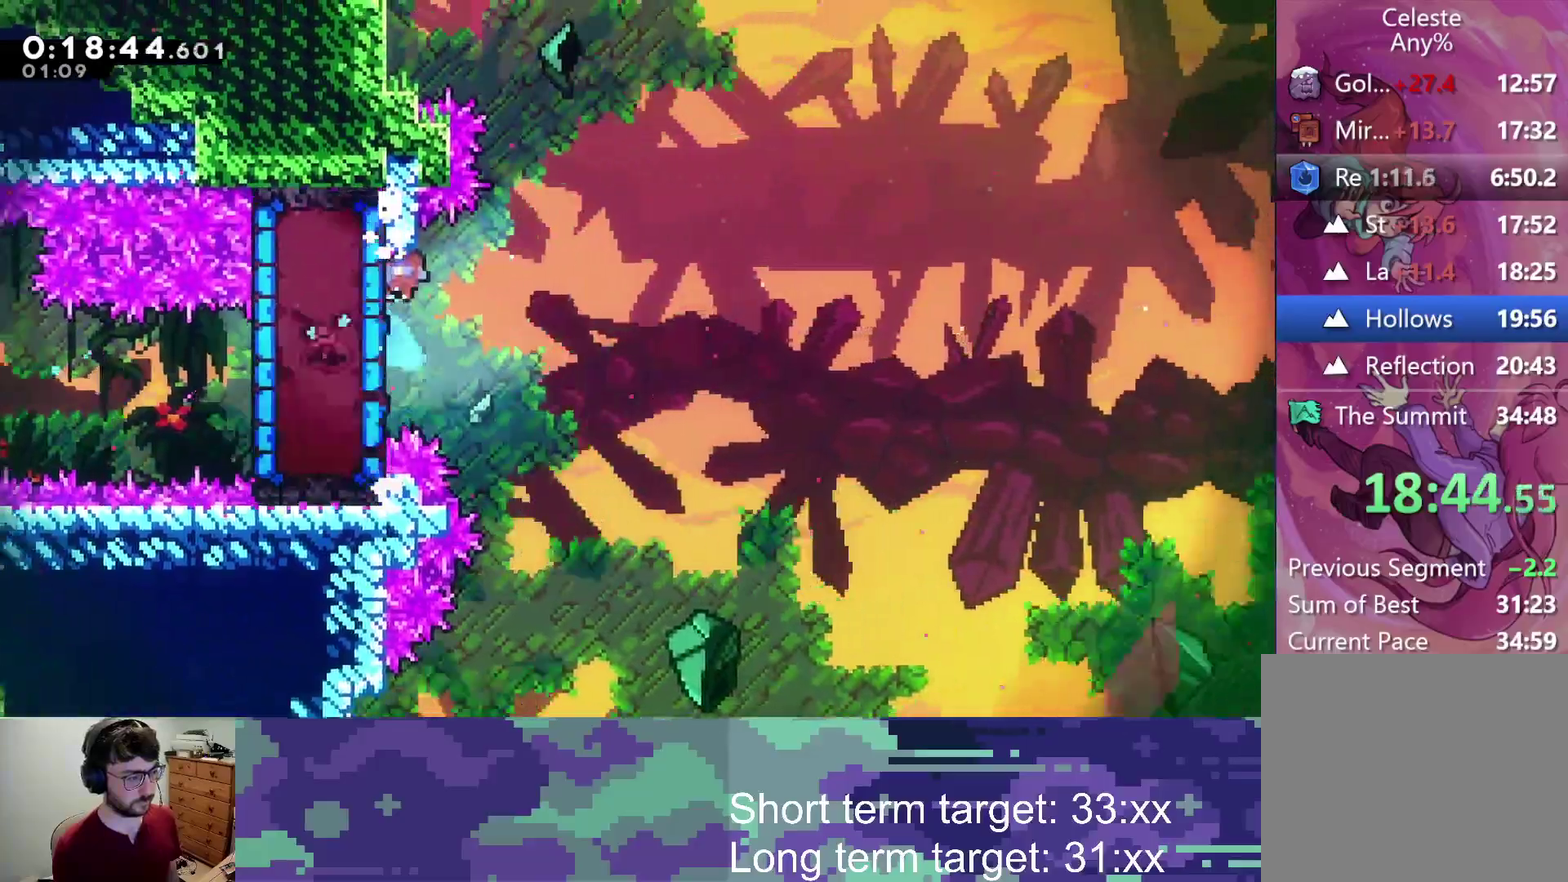
{"buttons": ["CROSS", "DPAD_RIGHT"], "left_stick": "center", "right_stick": "center", "events": [[17, "DPAD_RIGHT", "down"], [33, "CROSS", "down"], [33, "DPAD_UP", "up"], [483, "L2", "up"]]}
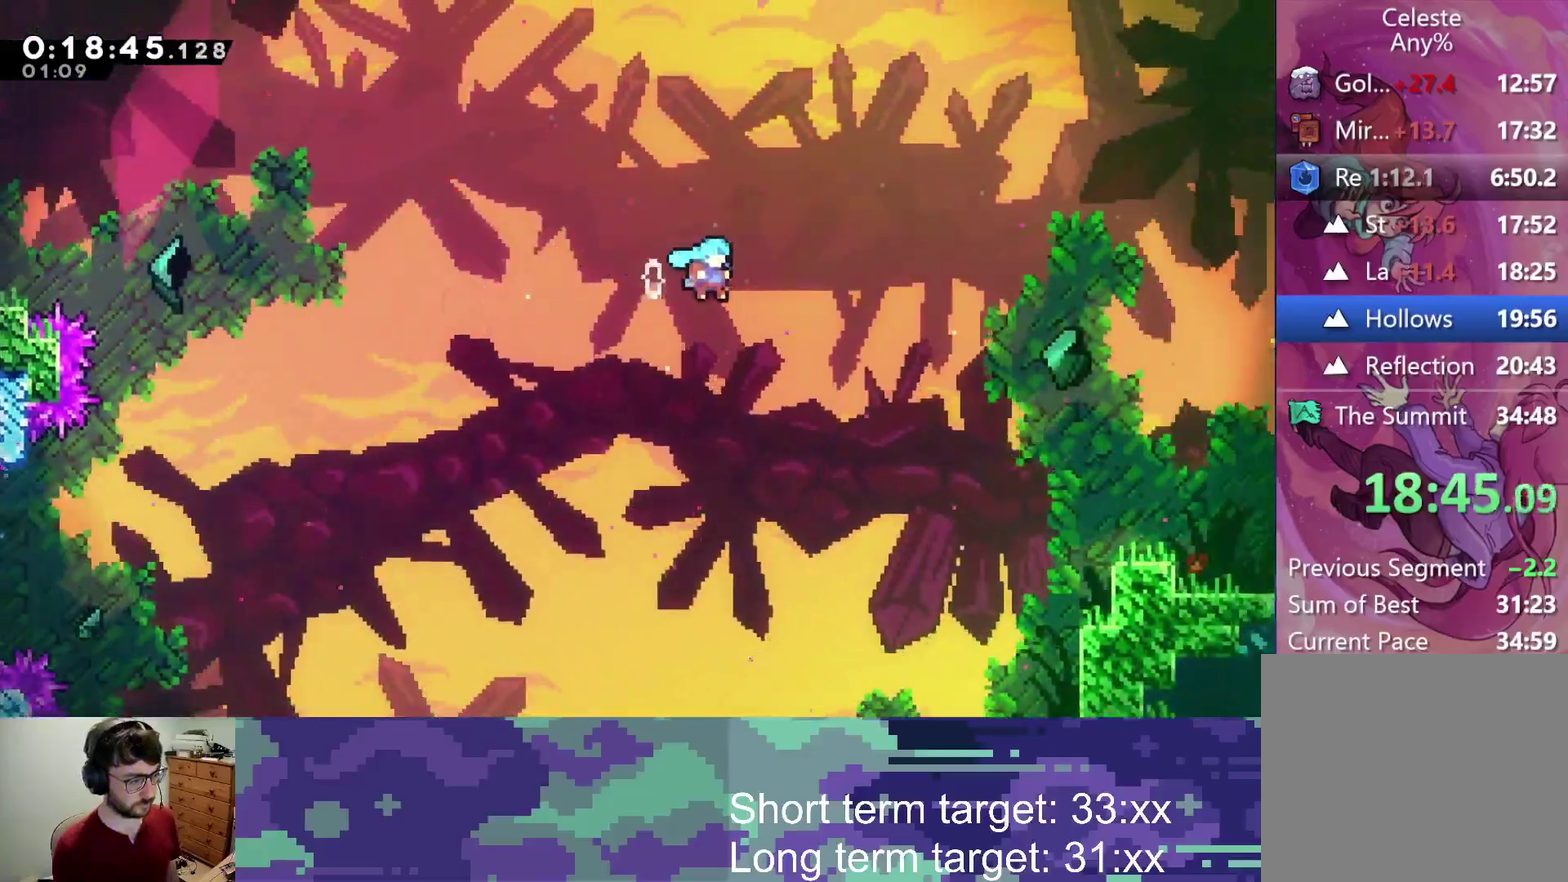
{"buttons": ["DPAD_DOWN", "DPAD_RIGHT"], "left_stick": "center", "right_stick": "center", "events": [[317, "CROSS", "up"], [417, "DPAD_DOWN", "down"]]}